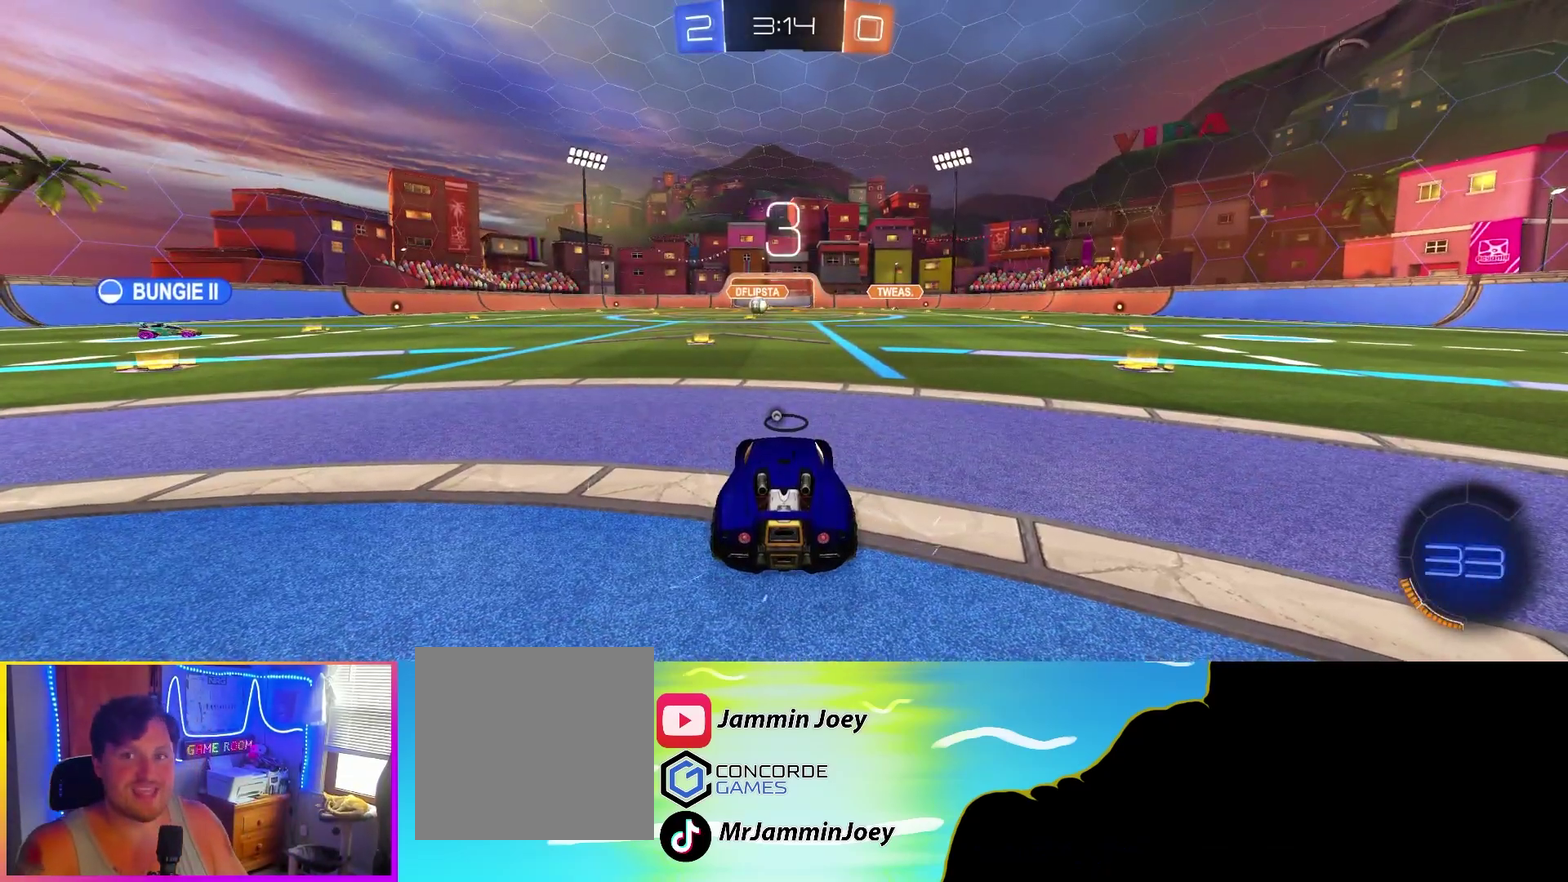
Gameplay with a controller (PlayStation layout); each line is a JSON object with the inputs held at the frame after it. "events" lists button and stick changes between this image and that frame as [ms after this image, input, new state], when the widget could be followed in between. Not read: R3 right_stick.
{"buttons": ["SELECT"], "left_stick": "center", "events": [[133, "TRIANGLE", "down"], [233, "TRIANGLE", "up"], [300, "TRIANGLE", "down"], [417, "TRIANGLE", "up"], [500, "SELECT", "down"]]}
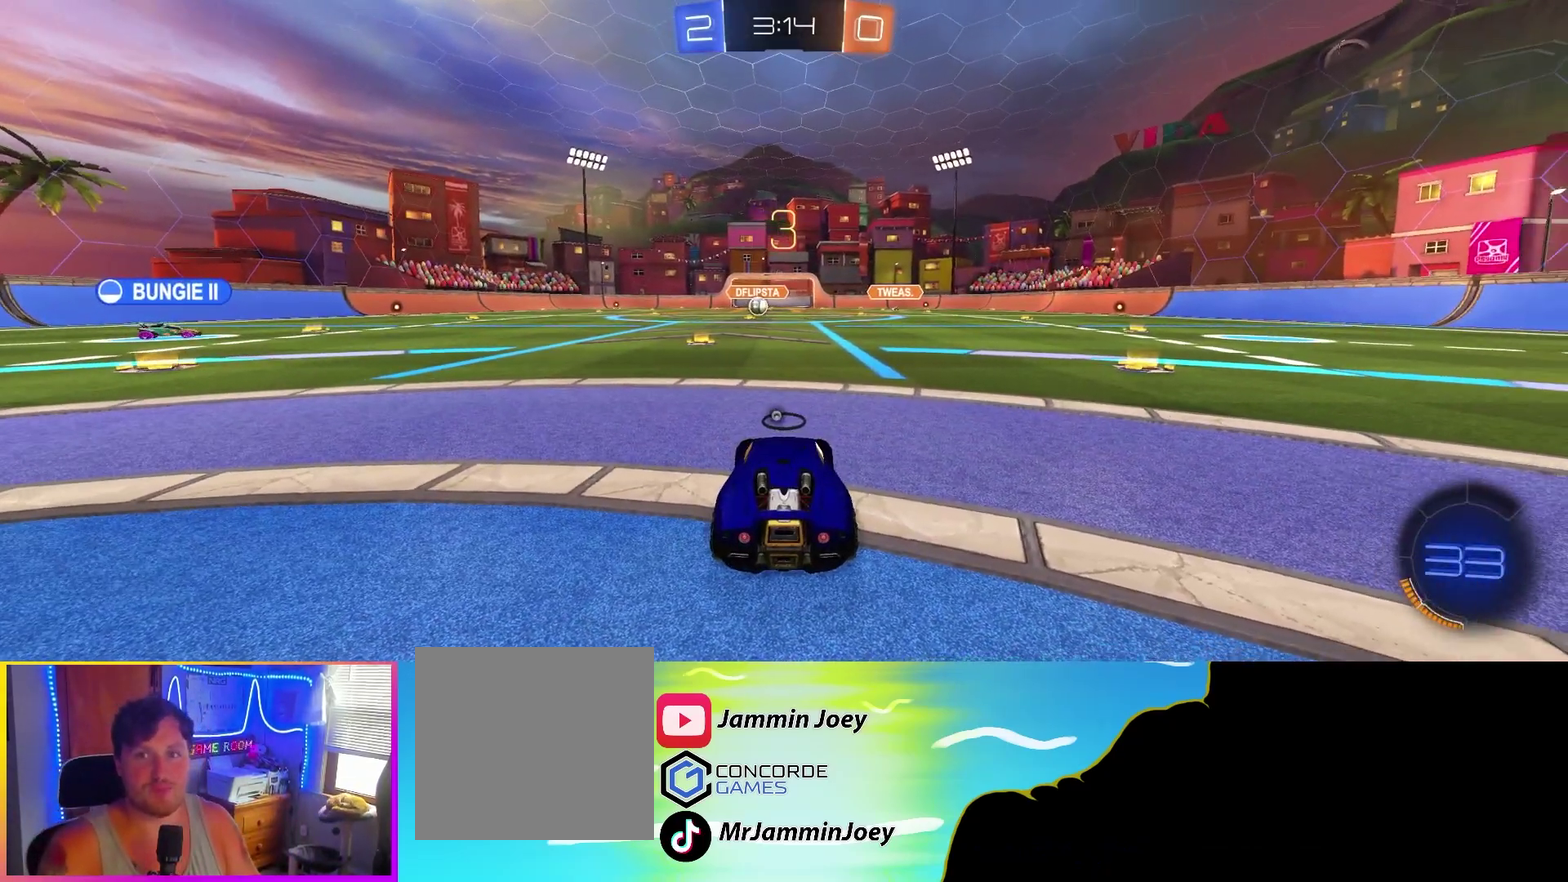
{"buttons": [], "left_stick": "center", "events": [[83, "TRIANGLE", "down"], [183, "TRIANGLE", "up"], [300, "TRIANGLE", "down"], [400, "SELECT", "up"], [417, "TRIANGLE", "up"]]}
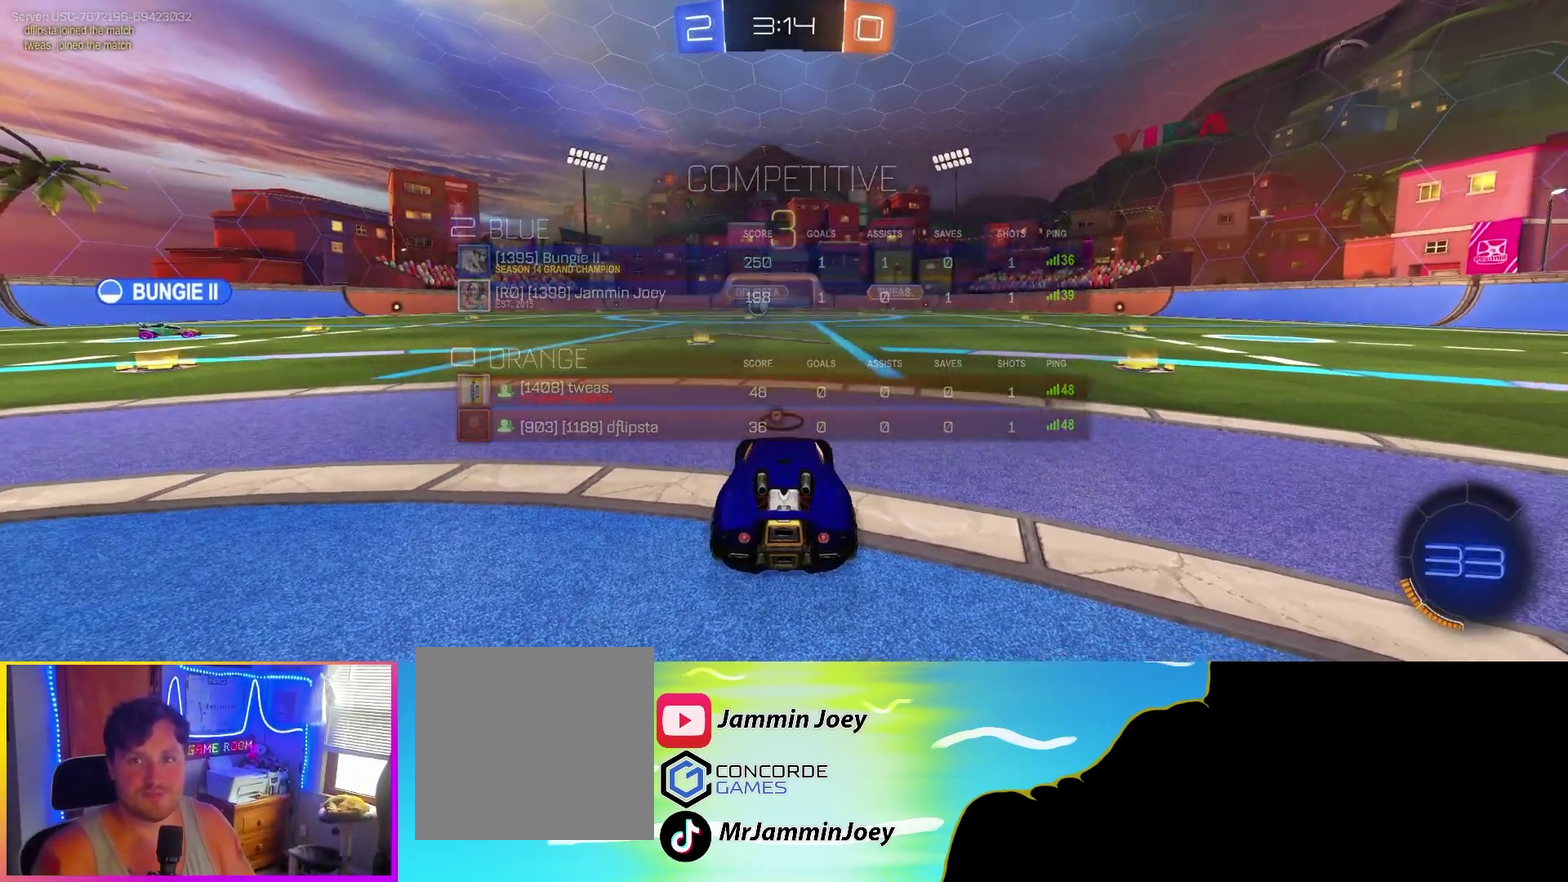
{"buttons": [], "left_stick": "center", "events": [[33, "TRIANGLE", "down"], [150, "TRIANGLE", "up"], [300, "TRIANGLE", "down"], [400, "TRIANGLE", "up"]]}
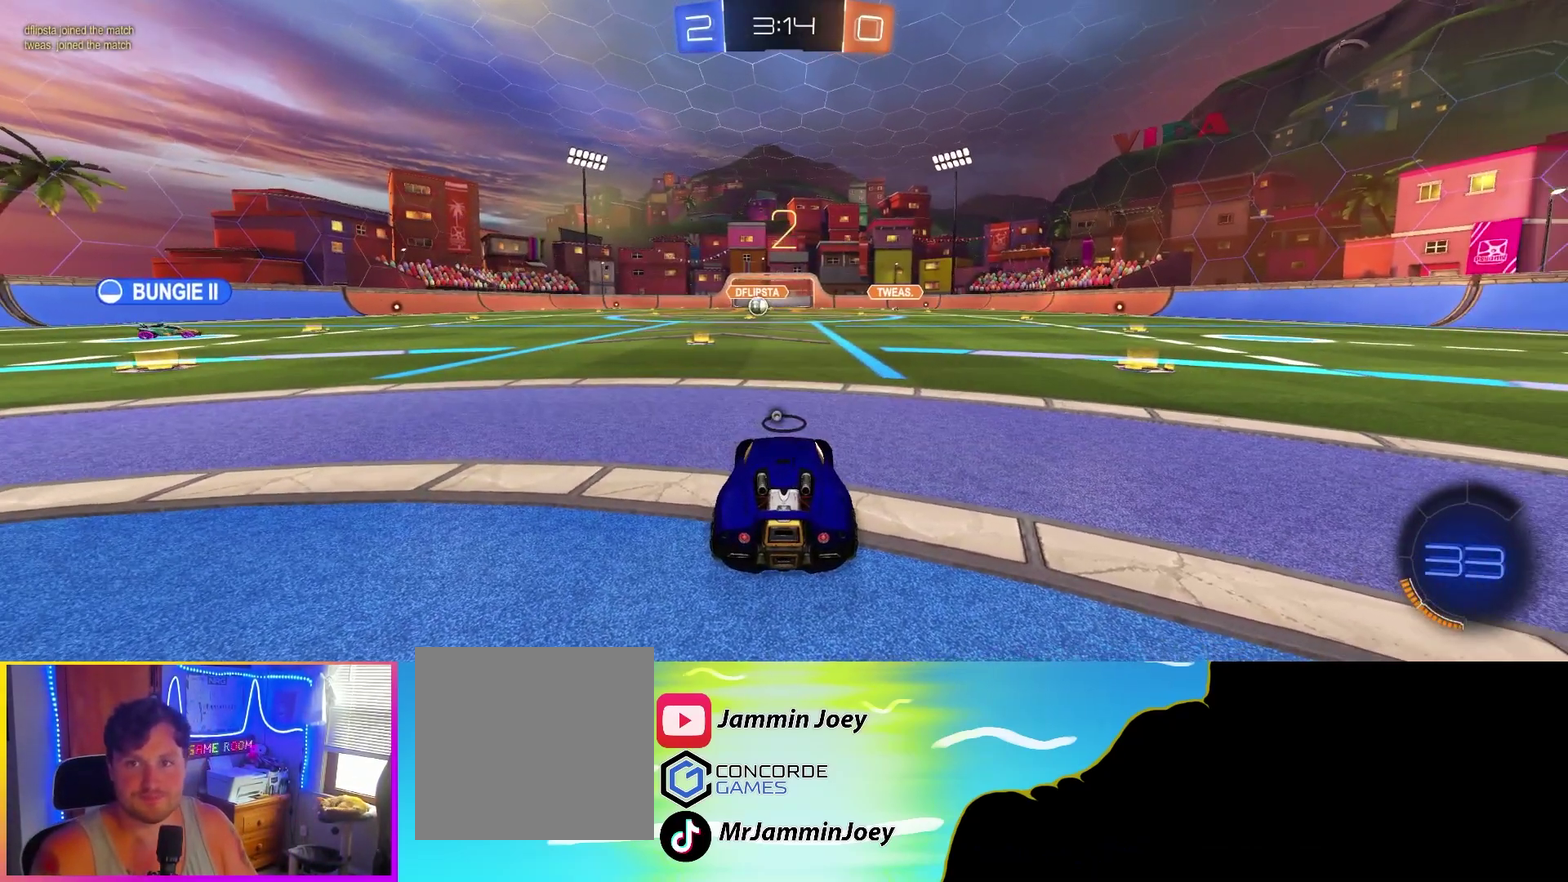
{"buttons": ["R2"], "left_stick": "center", "events": [[33, "TRIANGLE", "down"], [133, "TRIANGLE", "up"], [300, "R2", "down"]]}
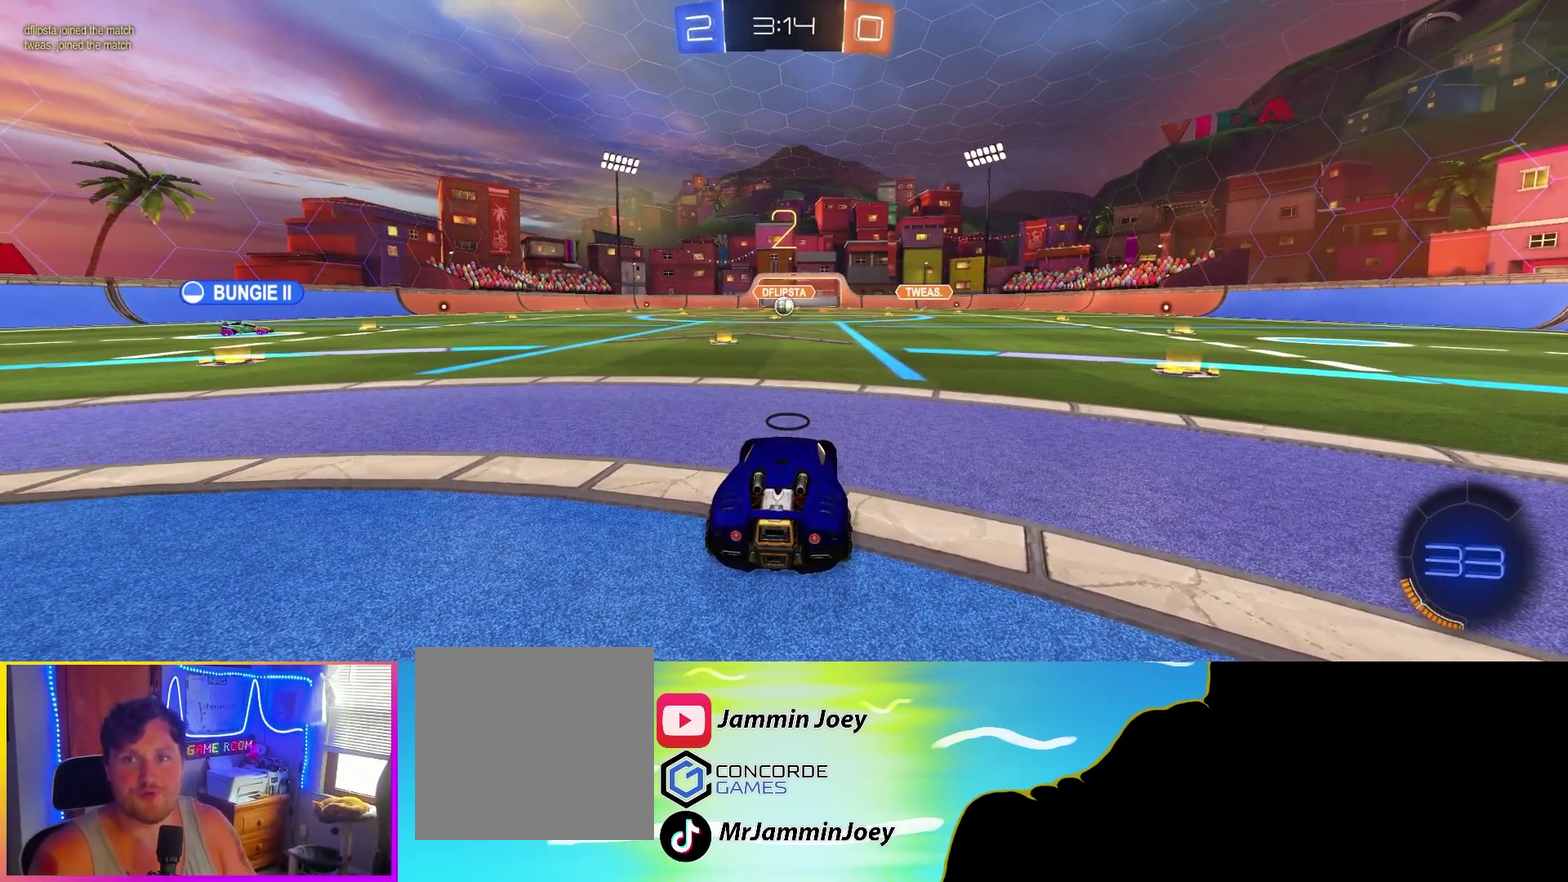
{"buttons": ["R2"], "left_stick": "center", "events": [[117, "TRIANGLE", "down"], [233, "TRIANGLE", "up"], [367, "TRIANGLE", "down"], [467, "TRIANGLE", "up"]]}
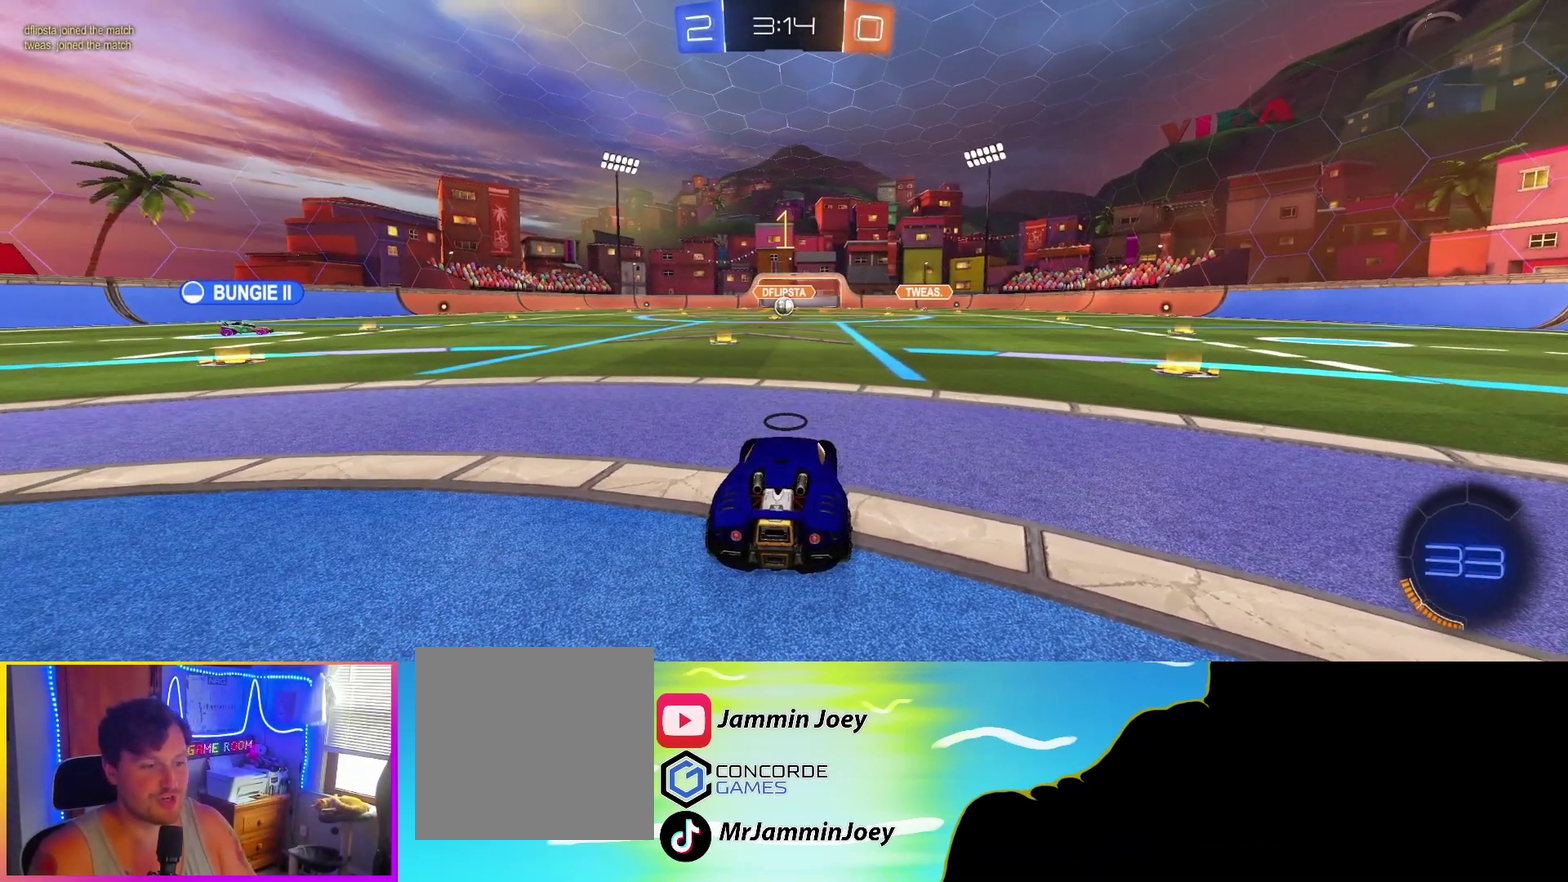
{"buttons": ["R2"], "left_stick": "center", "events": [[317, "left_stick", "left"], [417, "left_stick", "center"]]}
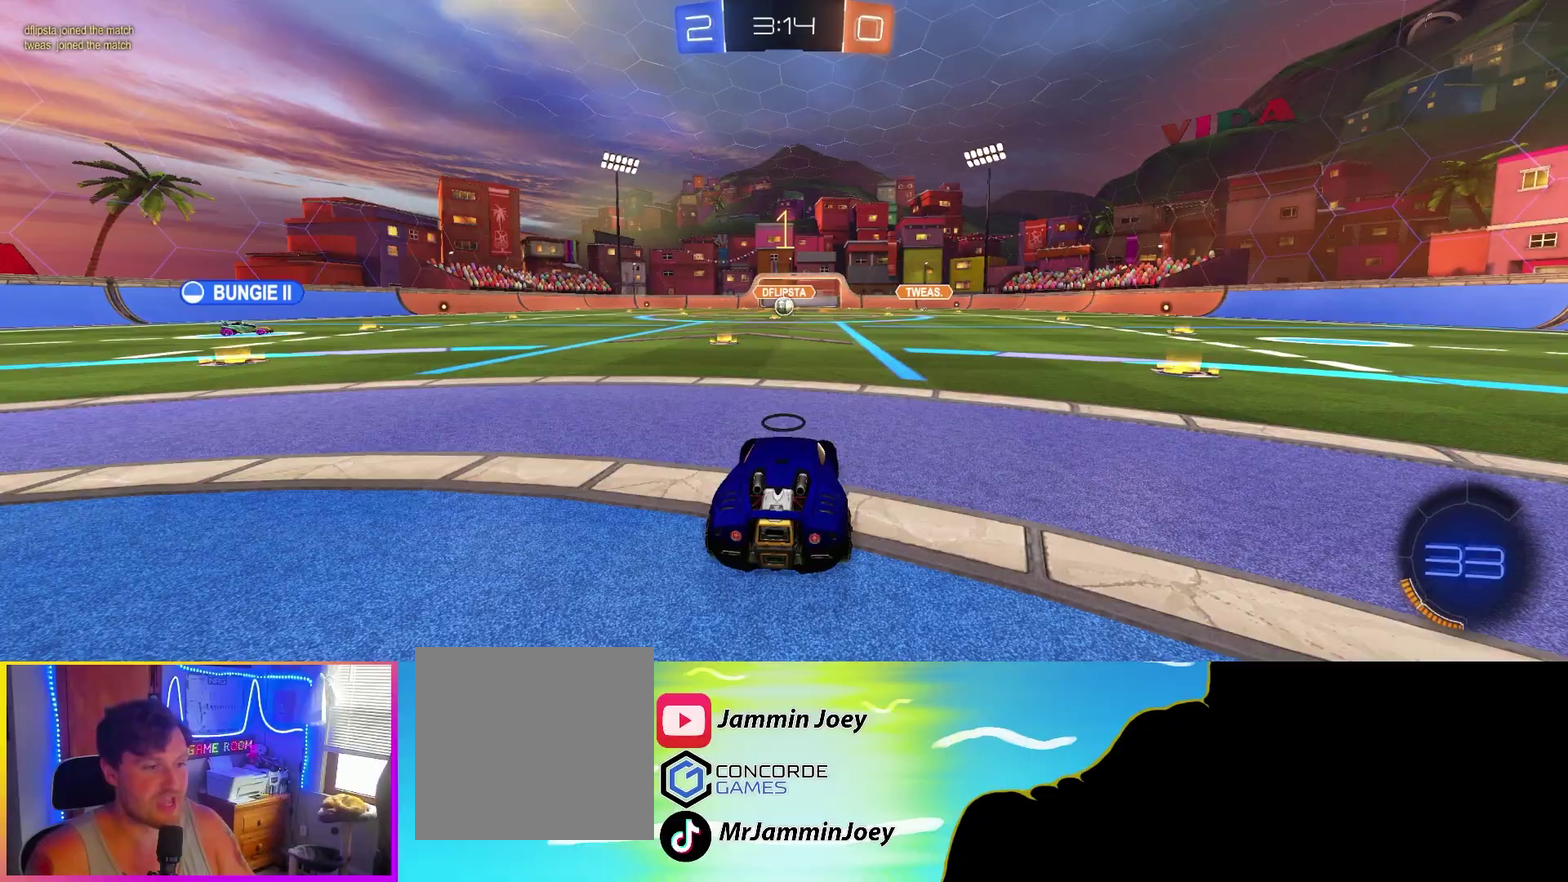
{"buttons": ["R2"], "left_stick": "center", "events": [[50, "left_stick", "left"], [133, "left_stick", "center"]]}
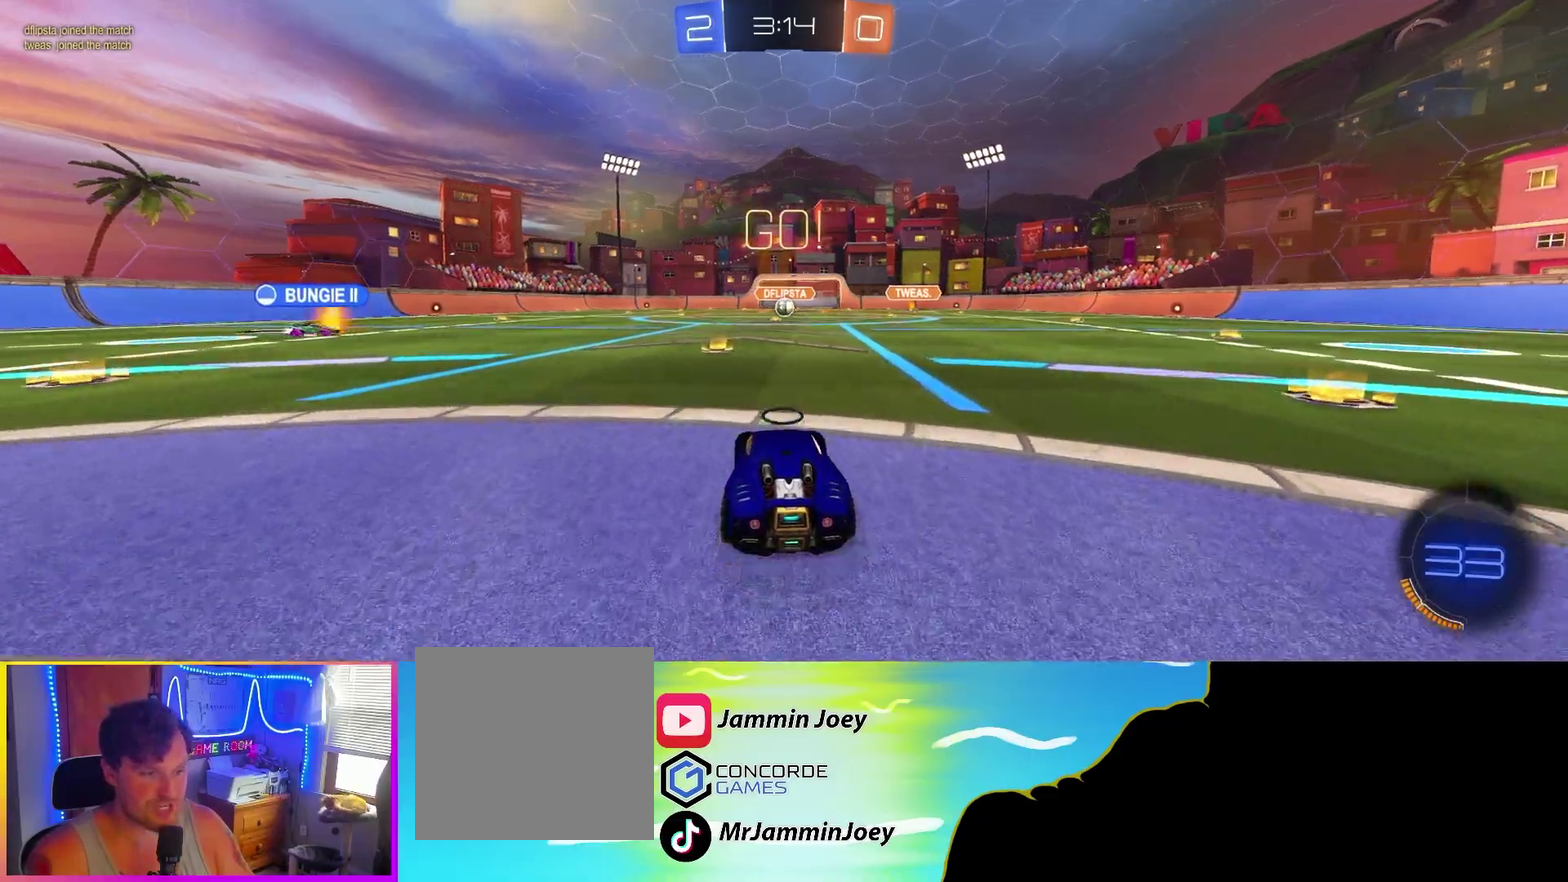
{"buttons": ["R2"], "left_stick": "center", "events": []}
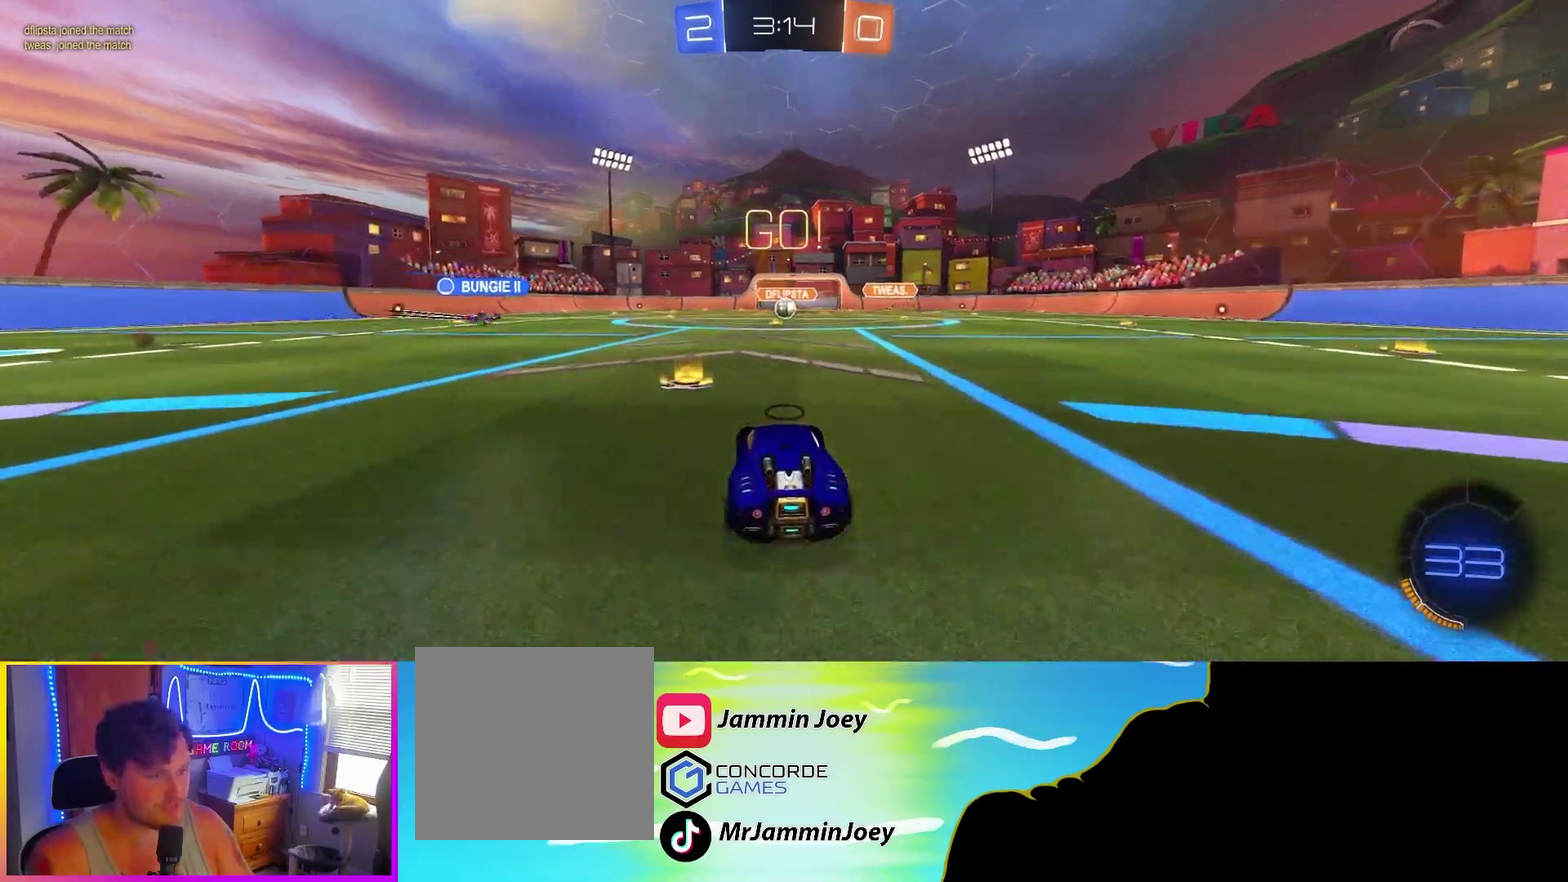
{"buttons": ["R2"], "left_stick": "center", "events": []}
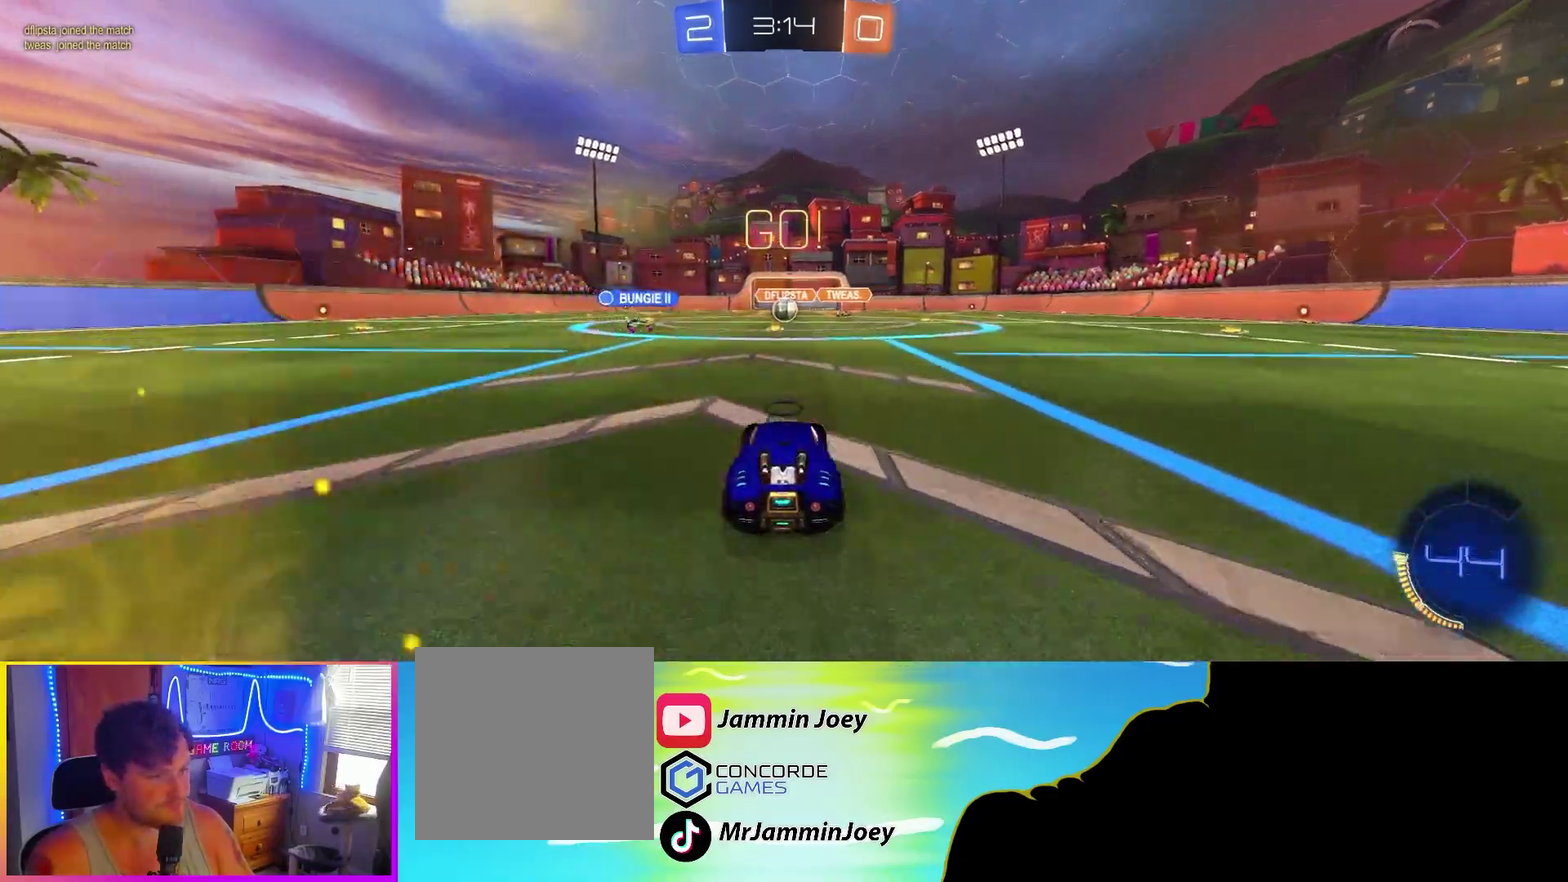
{"buttons": ["CIRCLE", "R2"], "left_stick": "center", "events": [[167, "left_stick", "right"], [250, "left_stick", "center"], [333, "CIRCLE", "down"]]}
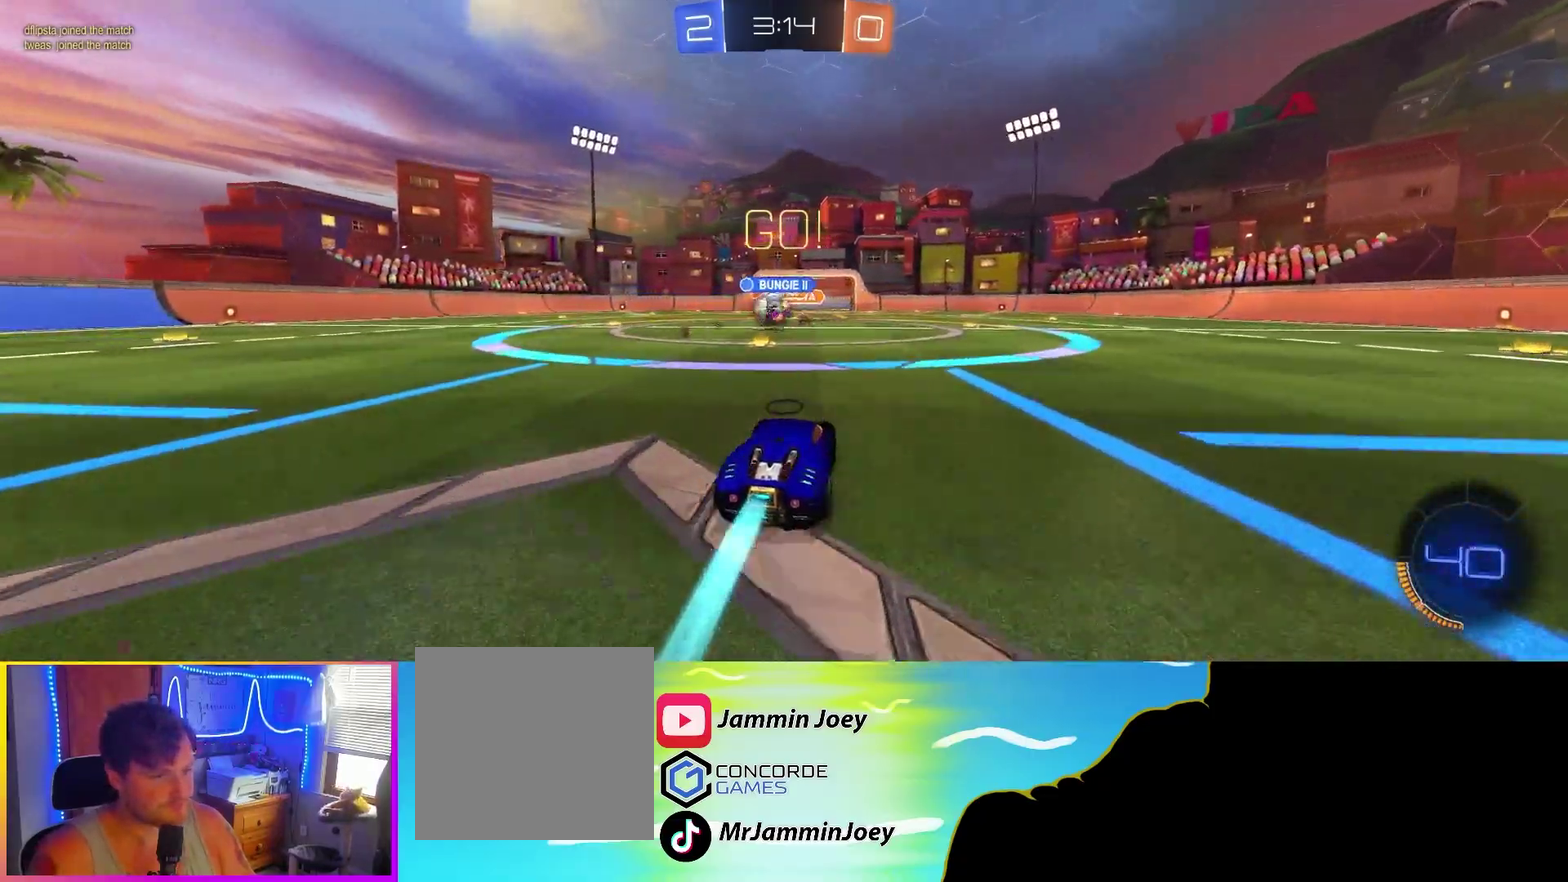
{"buttons": ["CIRCLE", "R2"], "left_stick": "right", "events": [[100, "left_stick", "left"], [267, "left_stick", "right"], [367, "L1", "down"], [500, "L1", "up"]]}
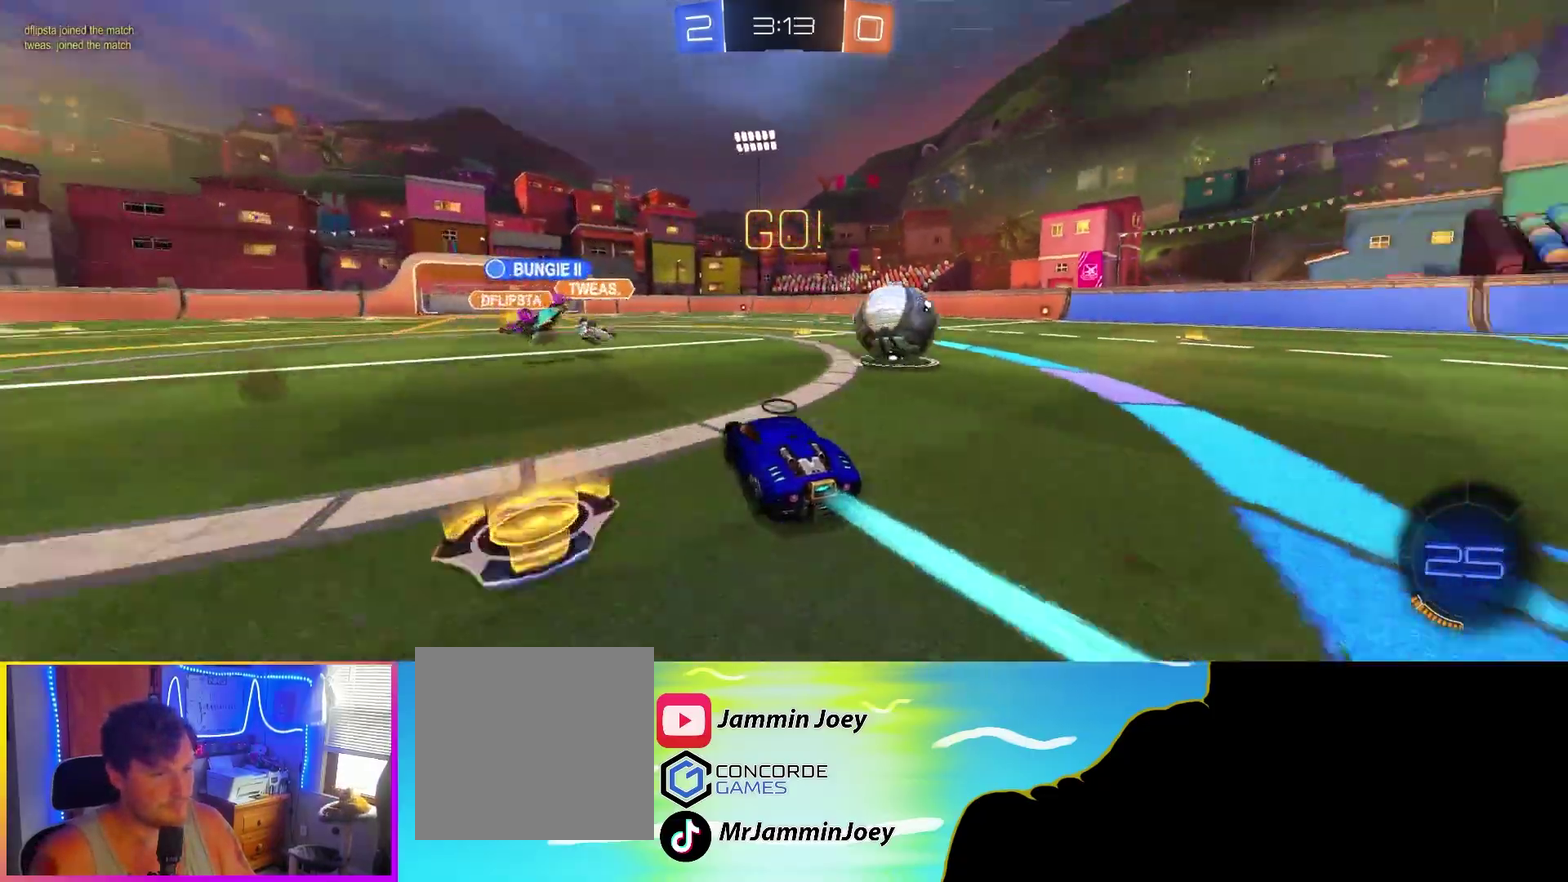
{"buttons": ["CIRCLE", "R2"], "left_stick": "down-right", "events": [[50, "left_stick", "down-right"]]}
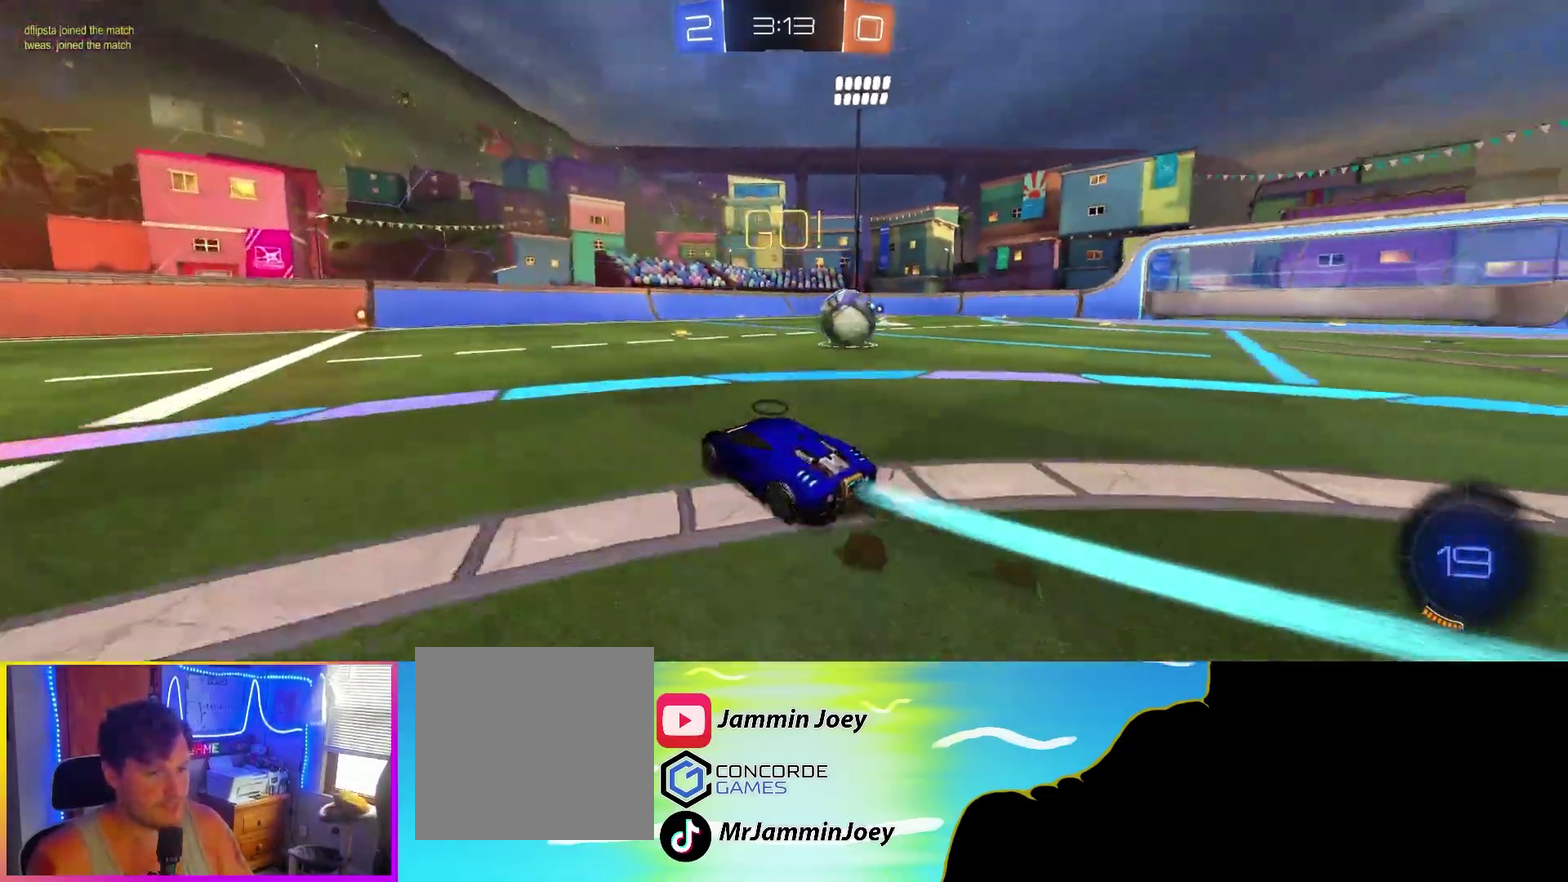
{"buttons": ["R2"], "left_stick": "right", "events": [[217, "left_stick", "center"], [417, "left_stick", "right"], [483, "CIRCLE", "up"]]}
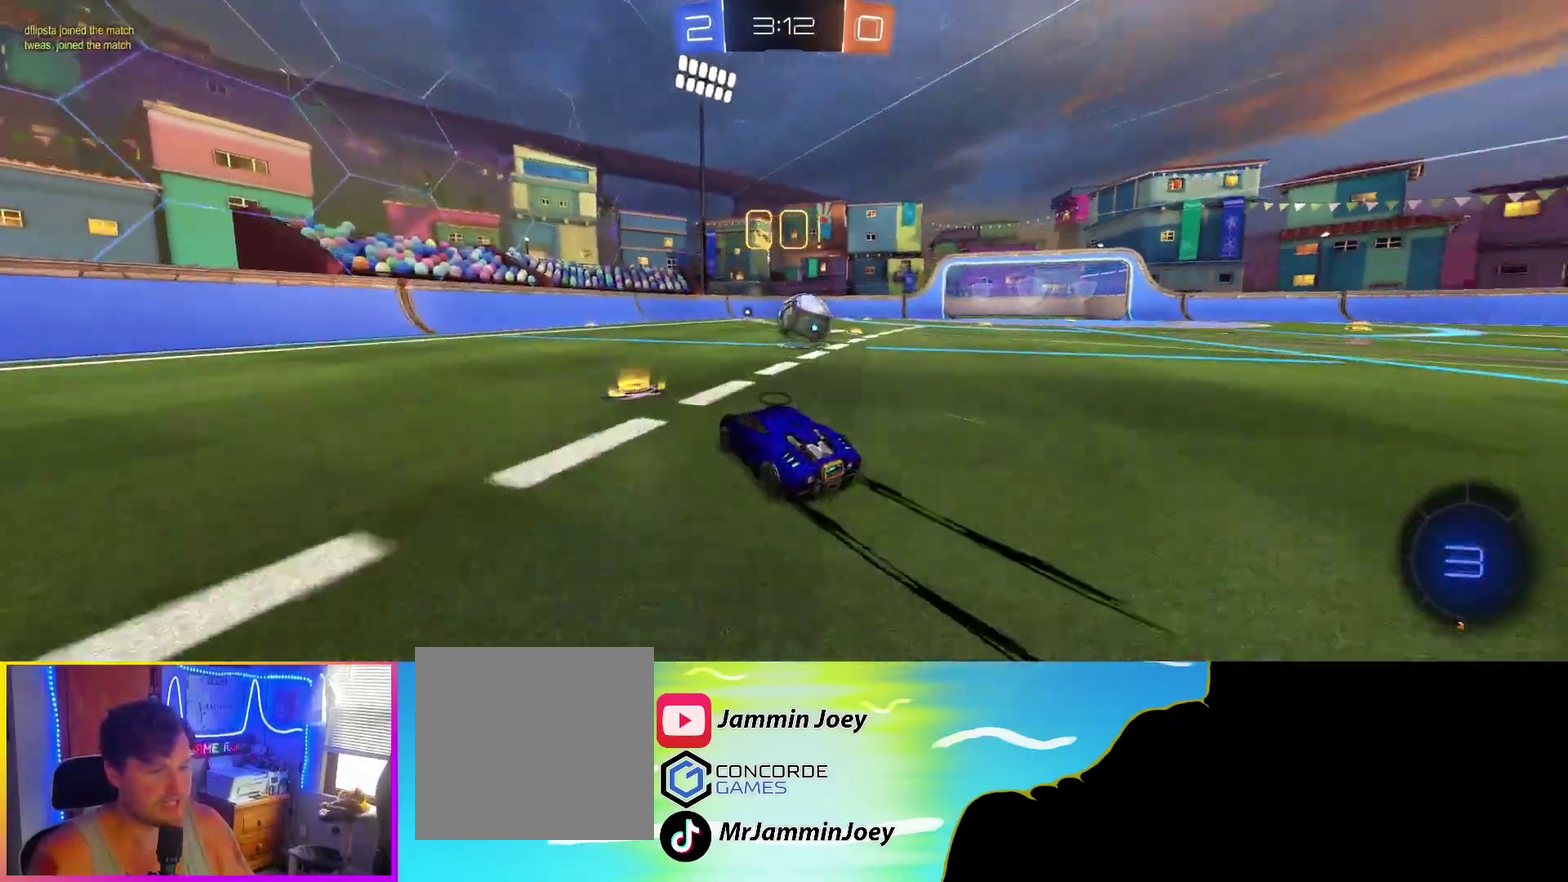
{"buttons": ["L2", "R2"], "left_stick": "up-left", "events": [[17, "left_stick", "down-right"], [83, "left_stick", "center"], [167, "left_stick", "down-right"], [200, "R2", "up"], [283, "left_stick", "center"], [383, "L2", "down"], [417, "R2", "down"], [433, "left_stick", "up-left"]]}
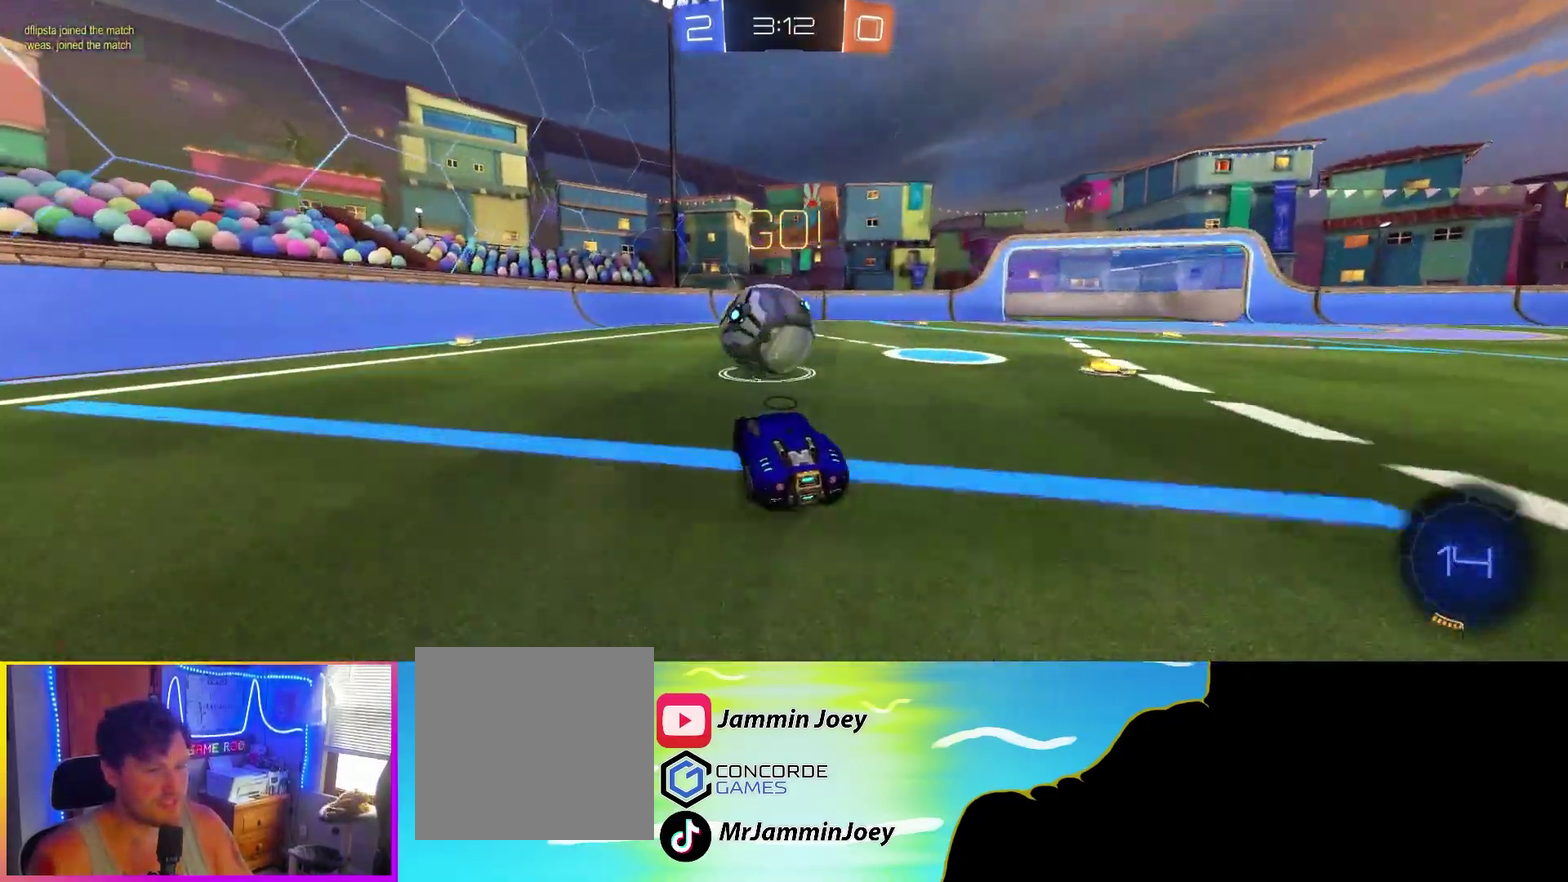
{"buttons": ["CIRCLE", "R2"], "left_stick": "right", "events": [[33, "CIRCLE", "down"], [33, "L2", "up"], [117, "left_stick", "center"], [183, "CIRCLE", "up"], [267, "left_stick", "right"], [333, "CIRCLE", "down"]]}
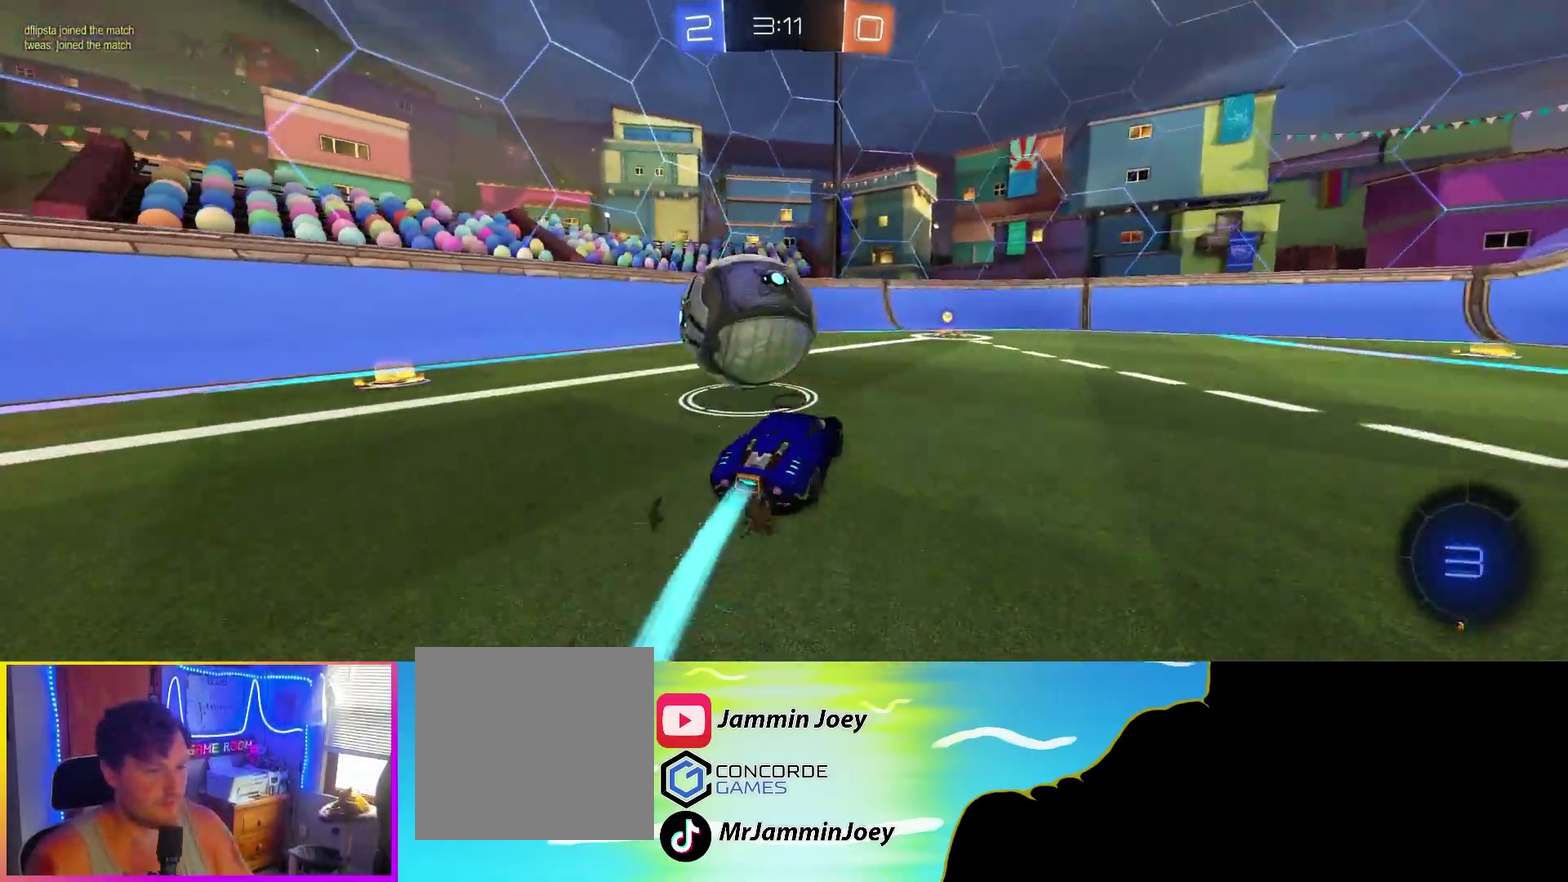
{"buttons": ["CIRCLE", "R2"], "left_stick": "left", "events": [[117, "left_stick", "center"], [383, "left_stick", "left"], [433, "left_stick", "center"], [500, "left_stick", "left"]]}
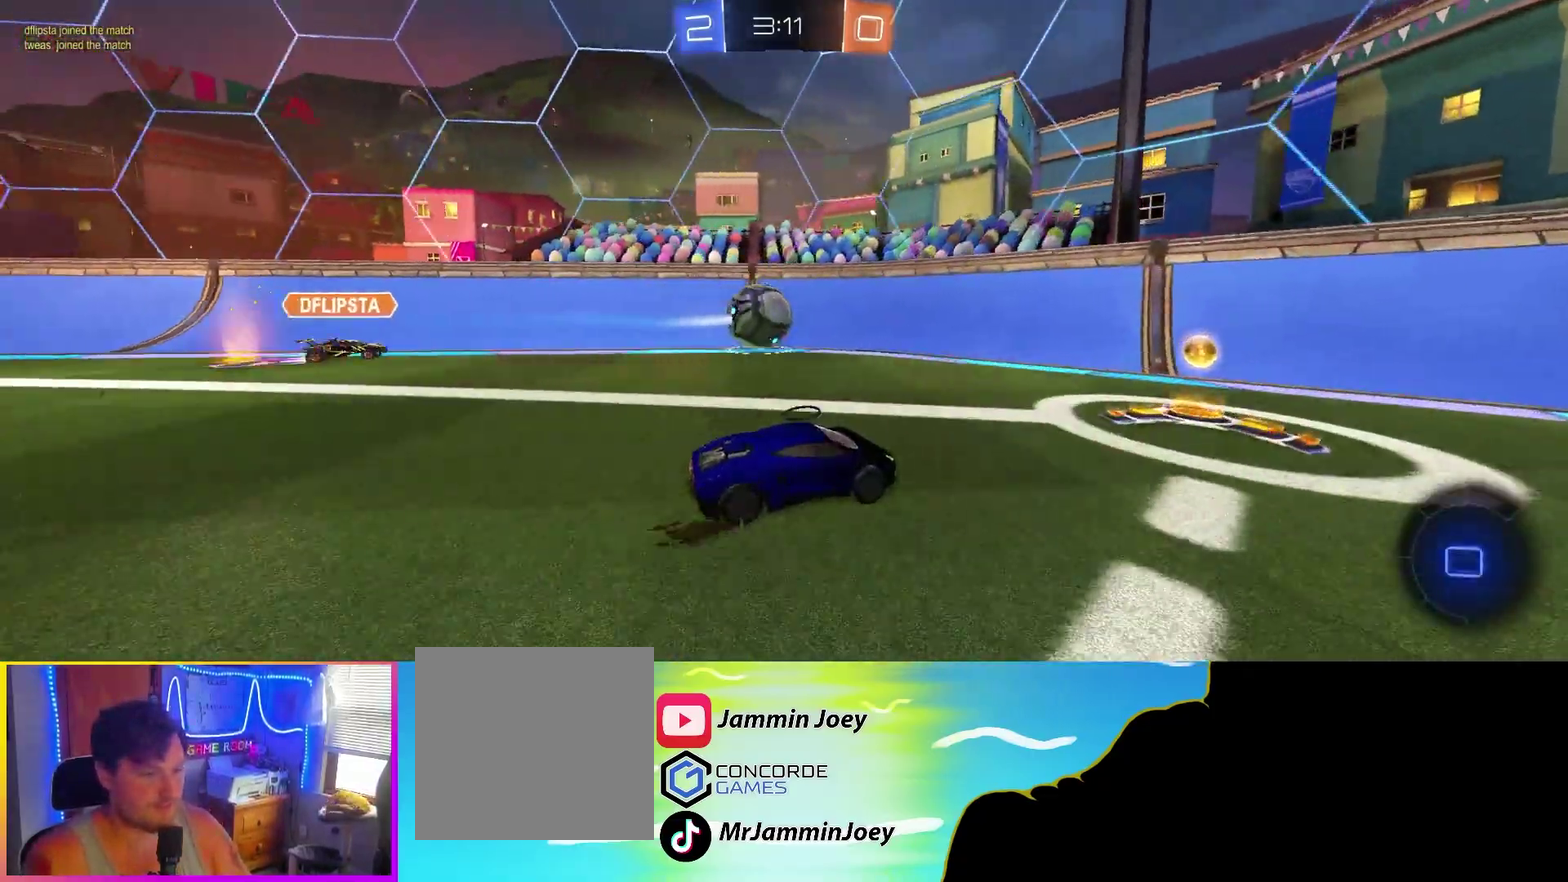
{"buttons": ["CIRCLE", "R2"], "left_stick": "center", "events": [[450, "left_stick", "center"]]}
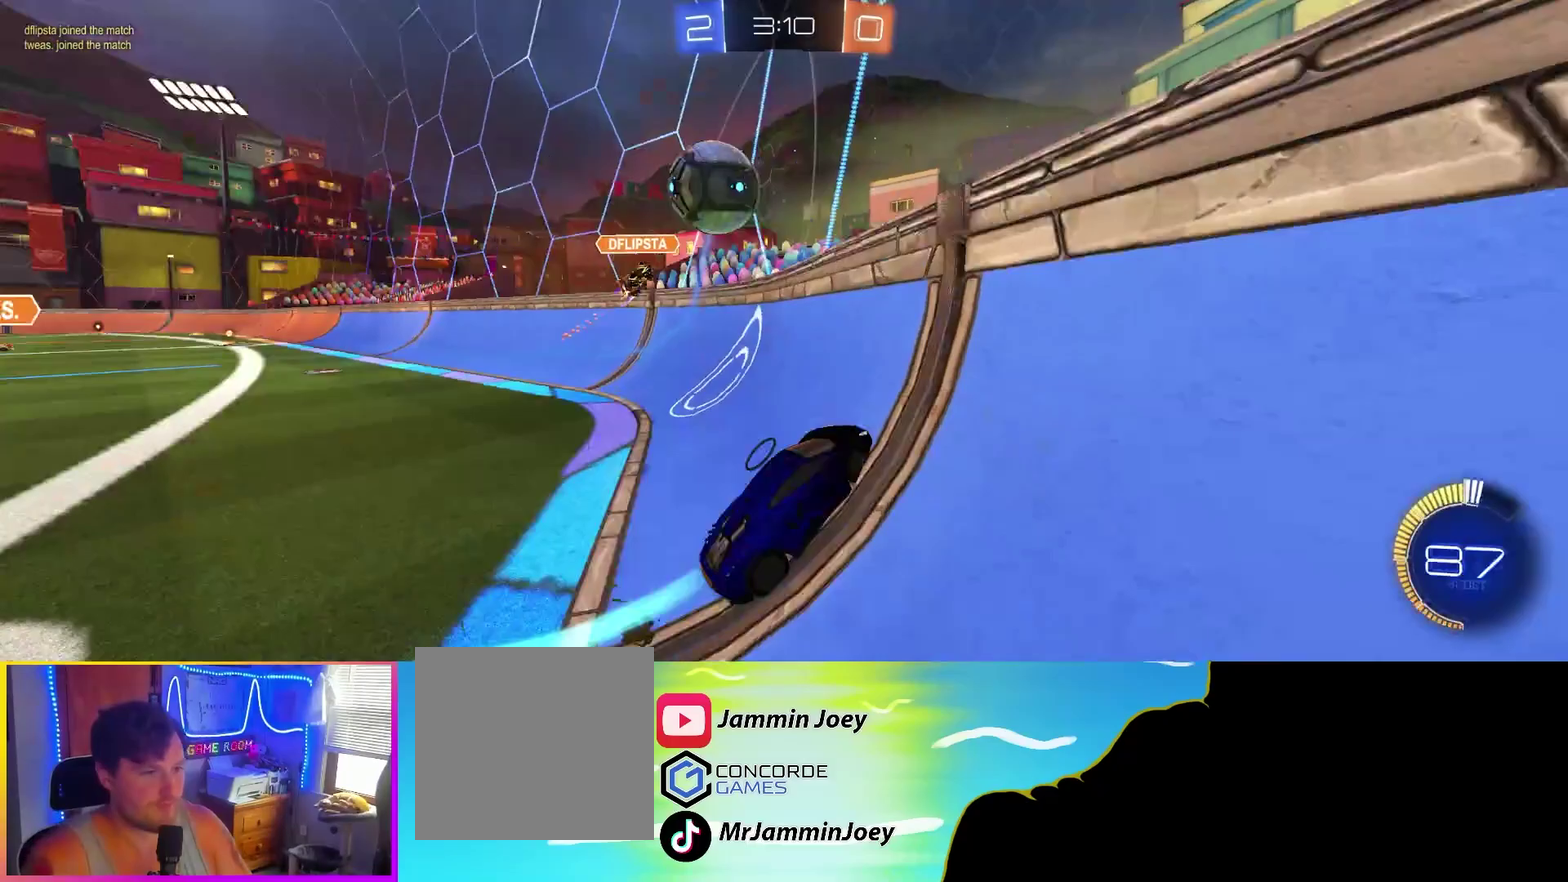
{"buttons": ["L1", "R2"], "left_stick": "up-left", "events": [[83, "left_stick", "left"], [167, "left_stick", "center"], [267, "left_stick", "left"], [367, "CIRCLE", "up"], [400, "L1", "down"], [417, "left_stick", "up-left"]]}
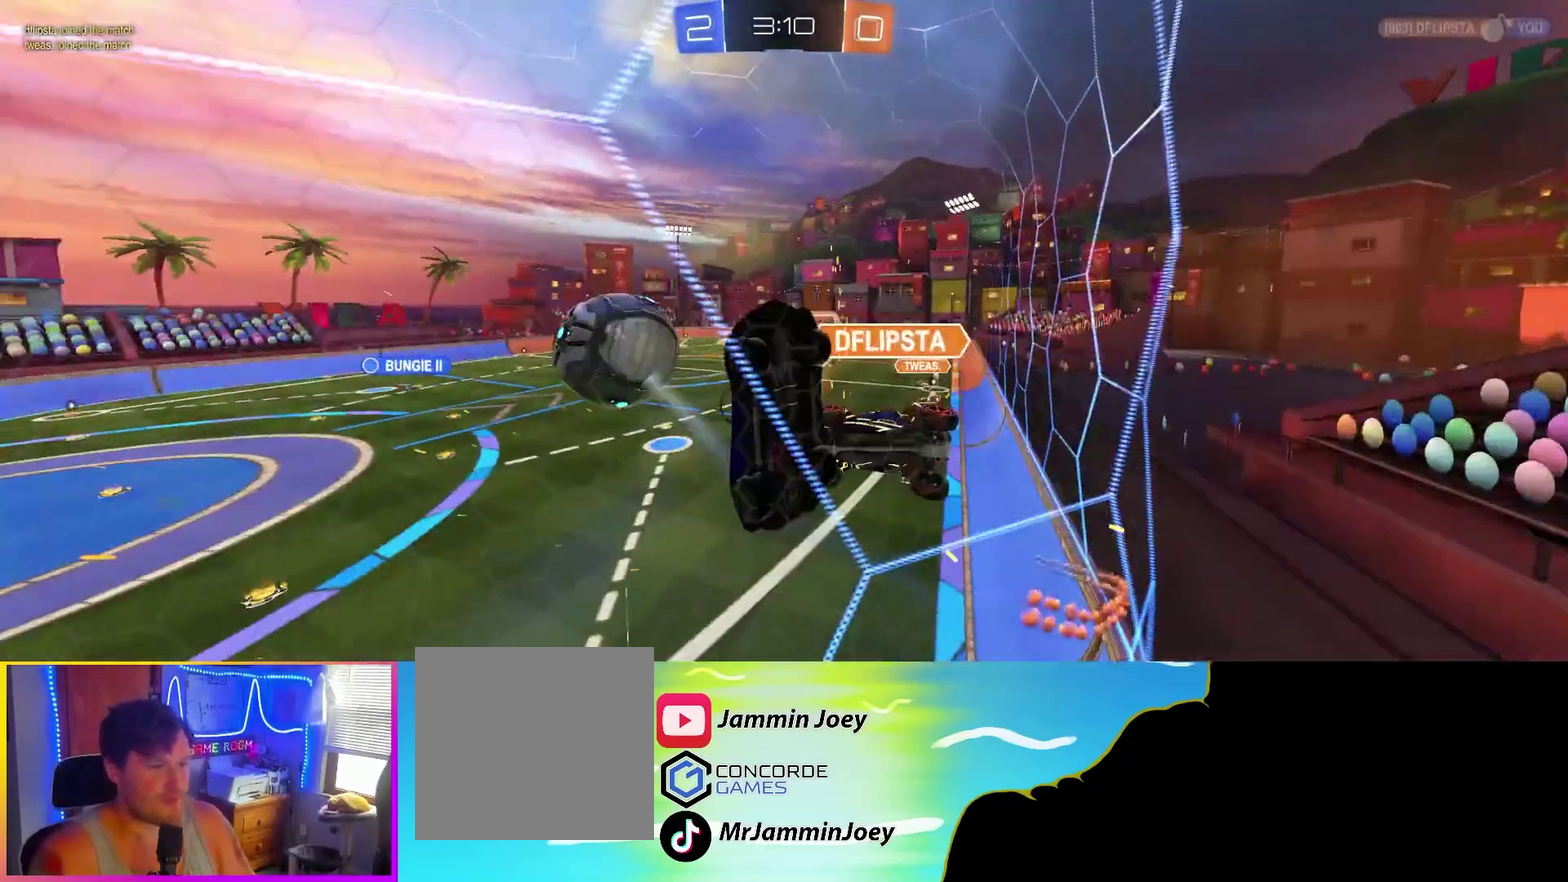
{"buttons": ["R2", "DPAD_DOWN"], "left_stick": "center", "events": [[17, "L1", "up"], [250, "left_stick", "center"], [417, "DPAD_DOWN", "down"]]}
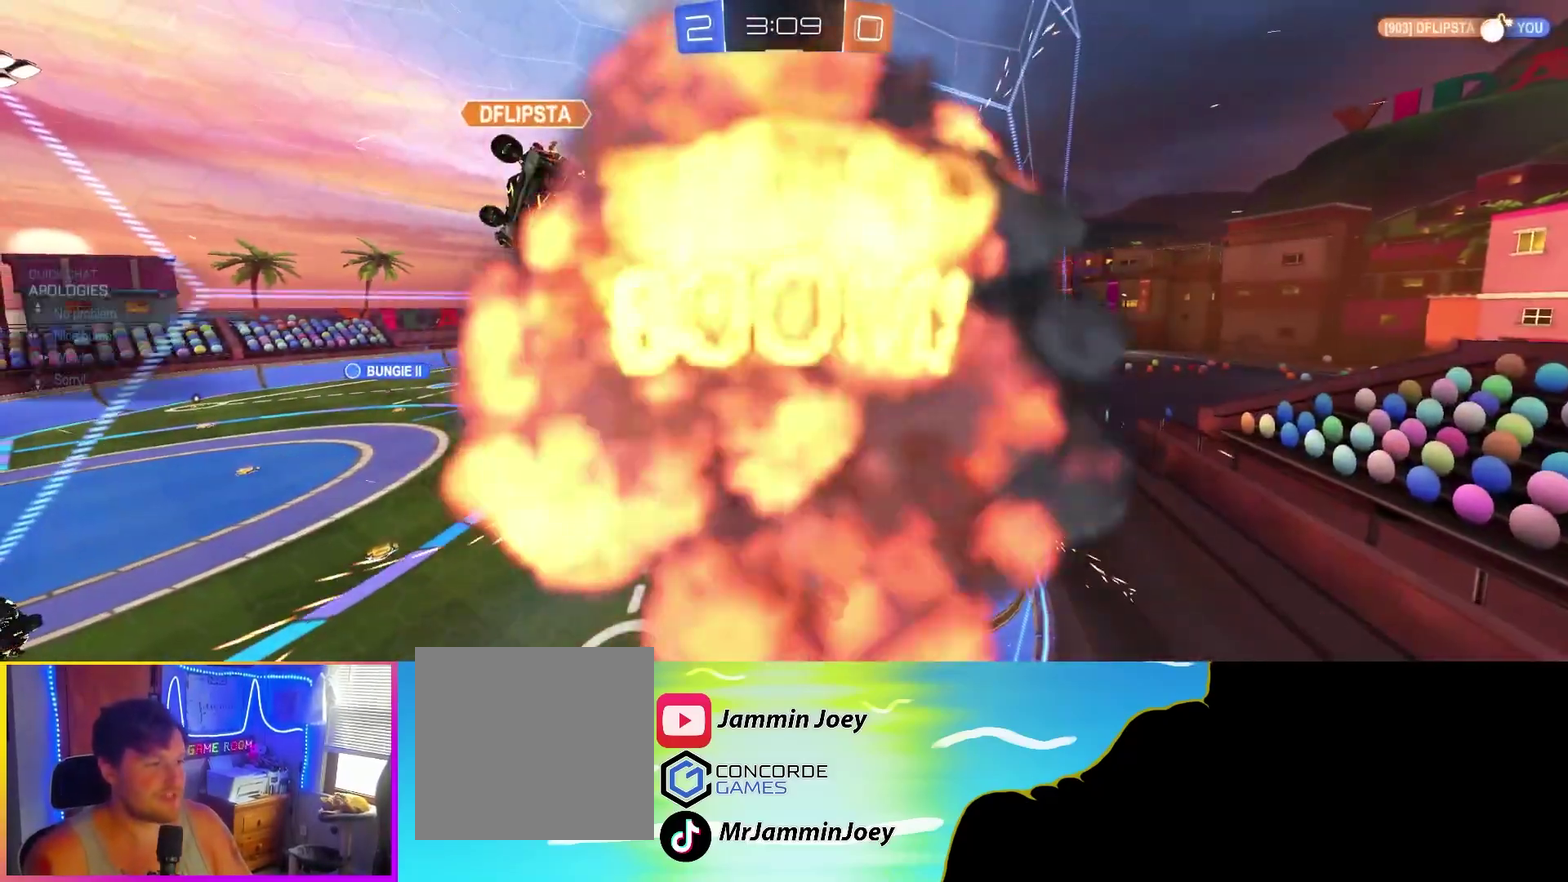
{"buttons": ["R2"], "left_stick": "center", "events": [[17, "DPAD_DOWN", "up"], [100, "DPAD_LEFT", "down"], [200, "DPAD_LEFT", "up"]]}
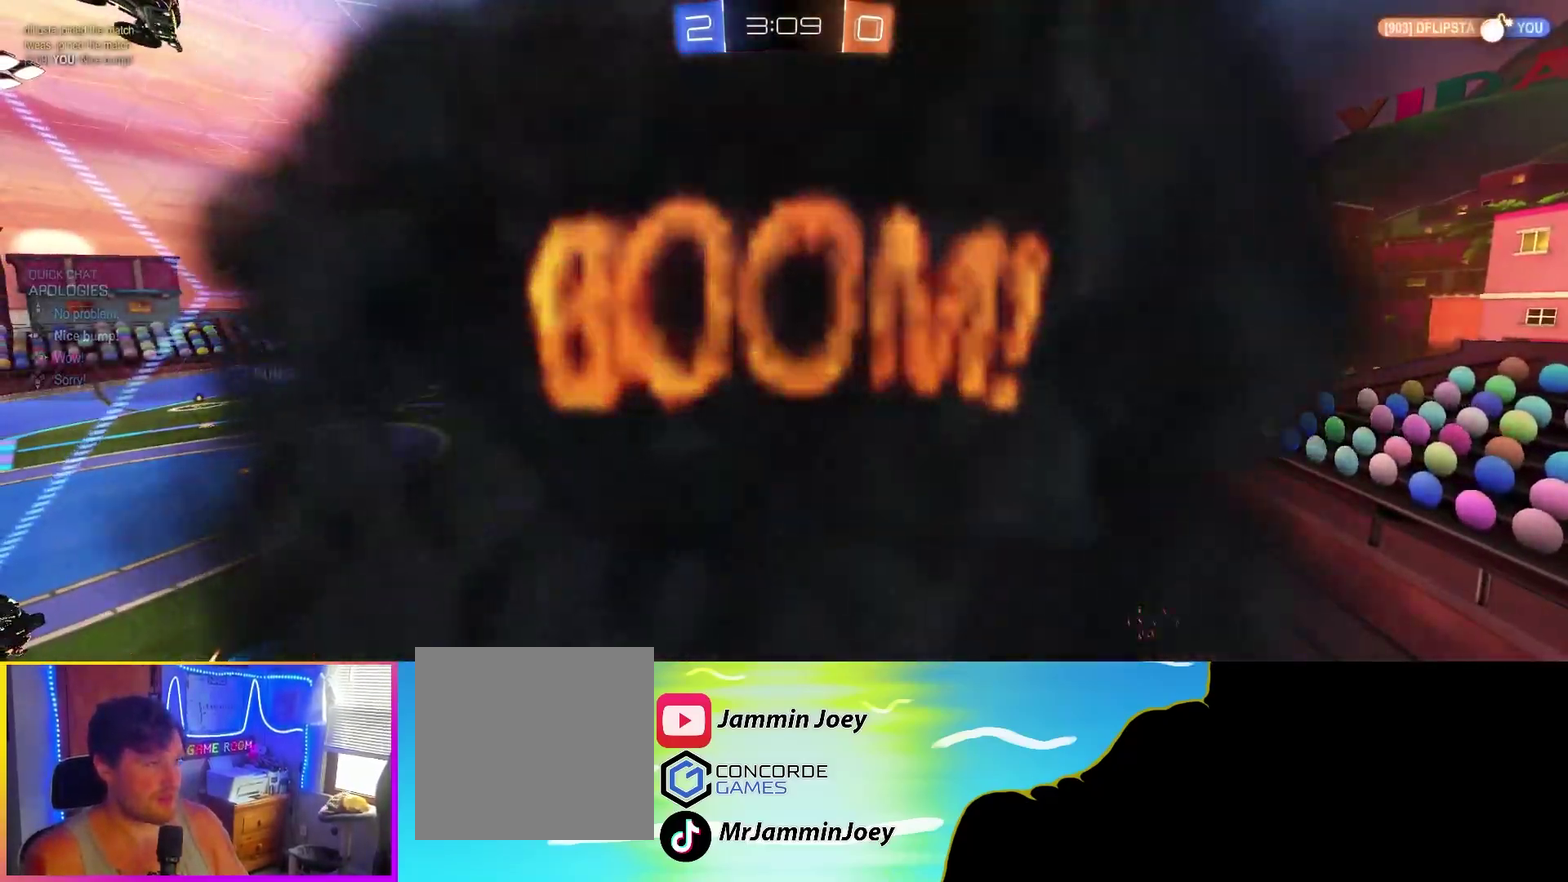
{"buttons": ["R2"], "left_stick": "center", "events": []}
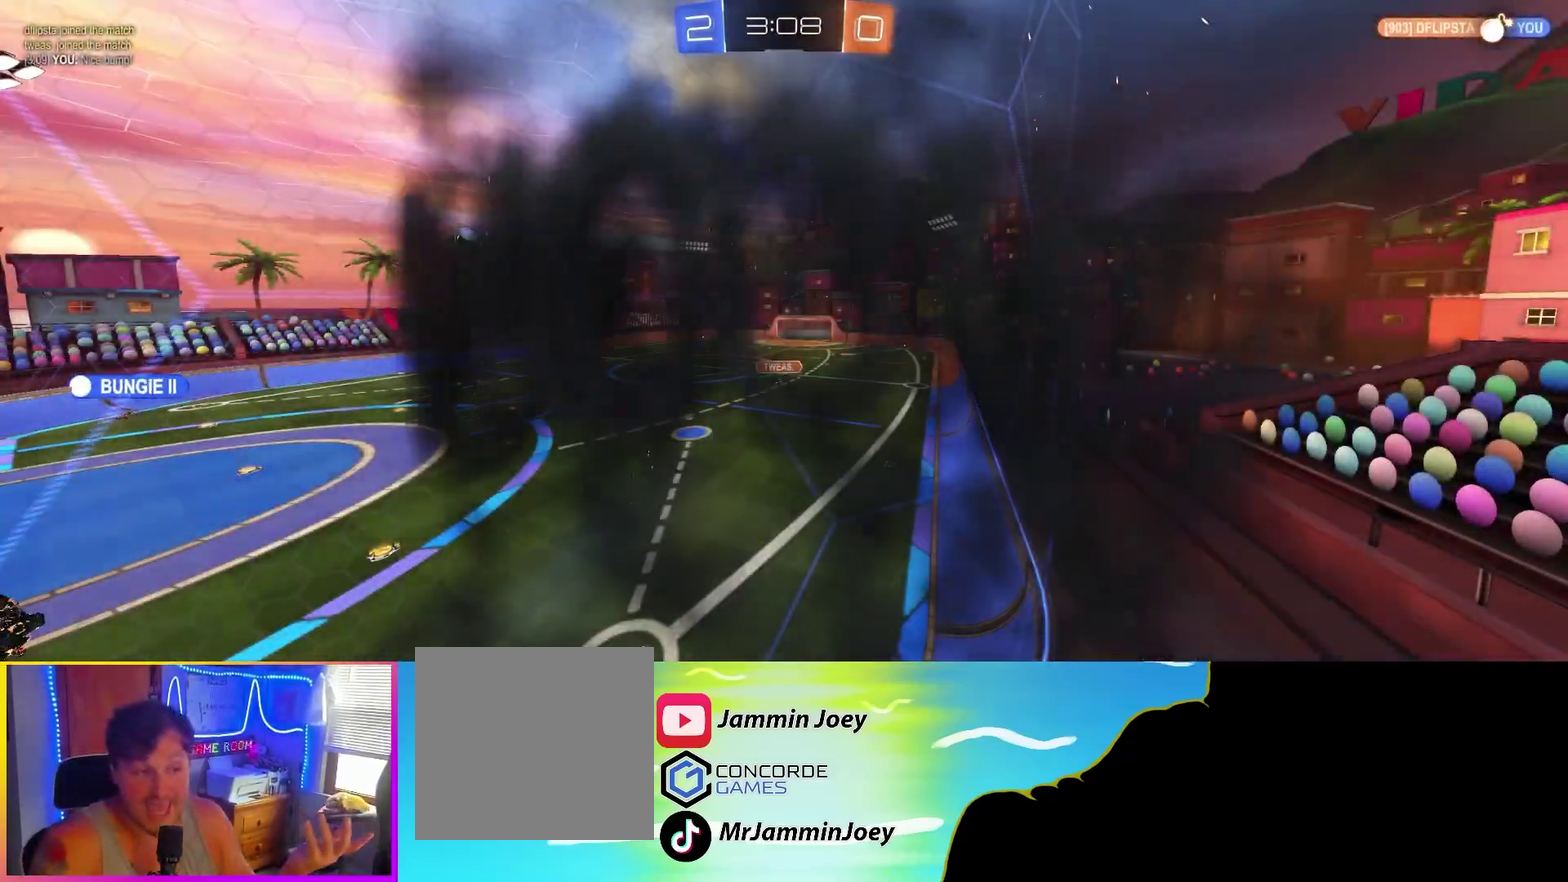
{"buttons": ["R2"], "left_stick": "center", "events": []}
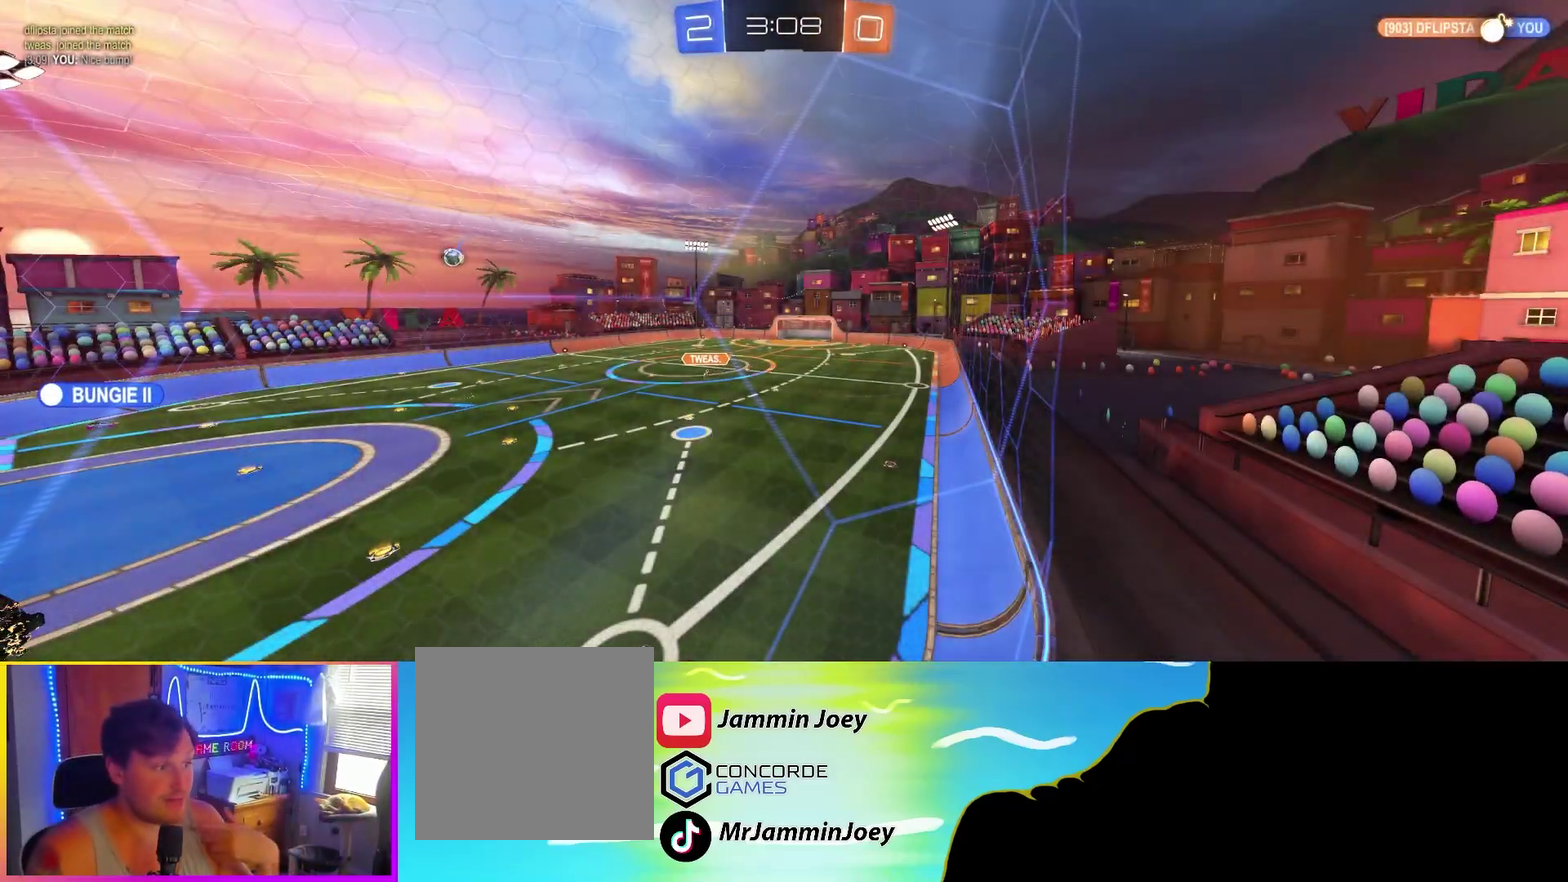
{"buttons": ["R2"], "left_stick": "center", "events": []}
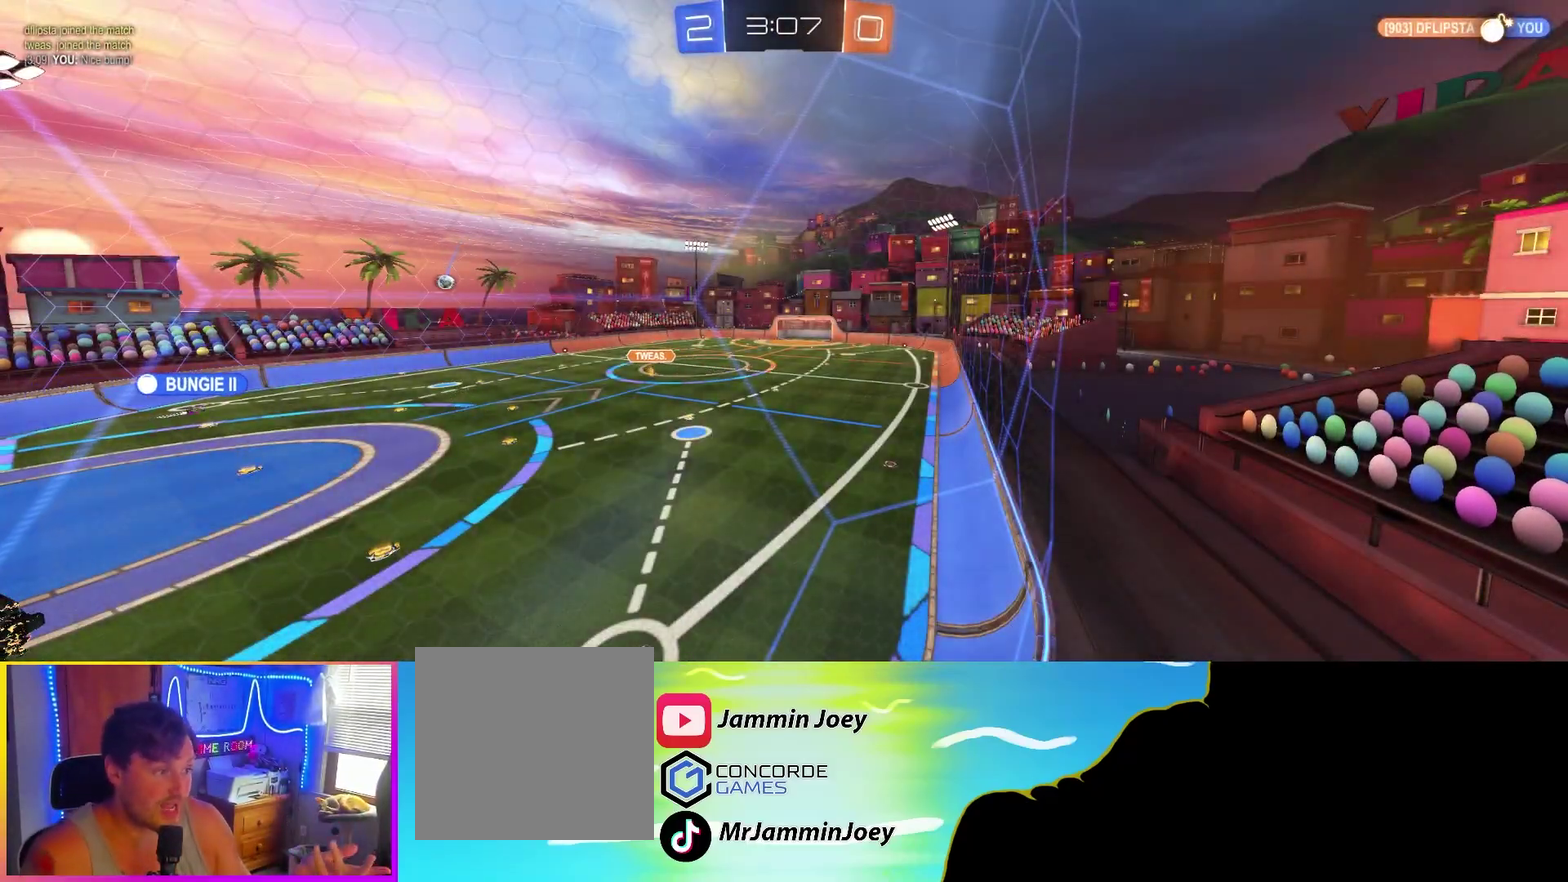
{"buttons": ["R2"], "left_stick": "center", "events": []}
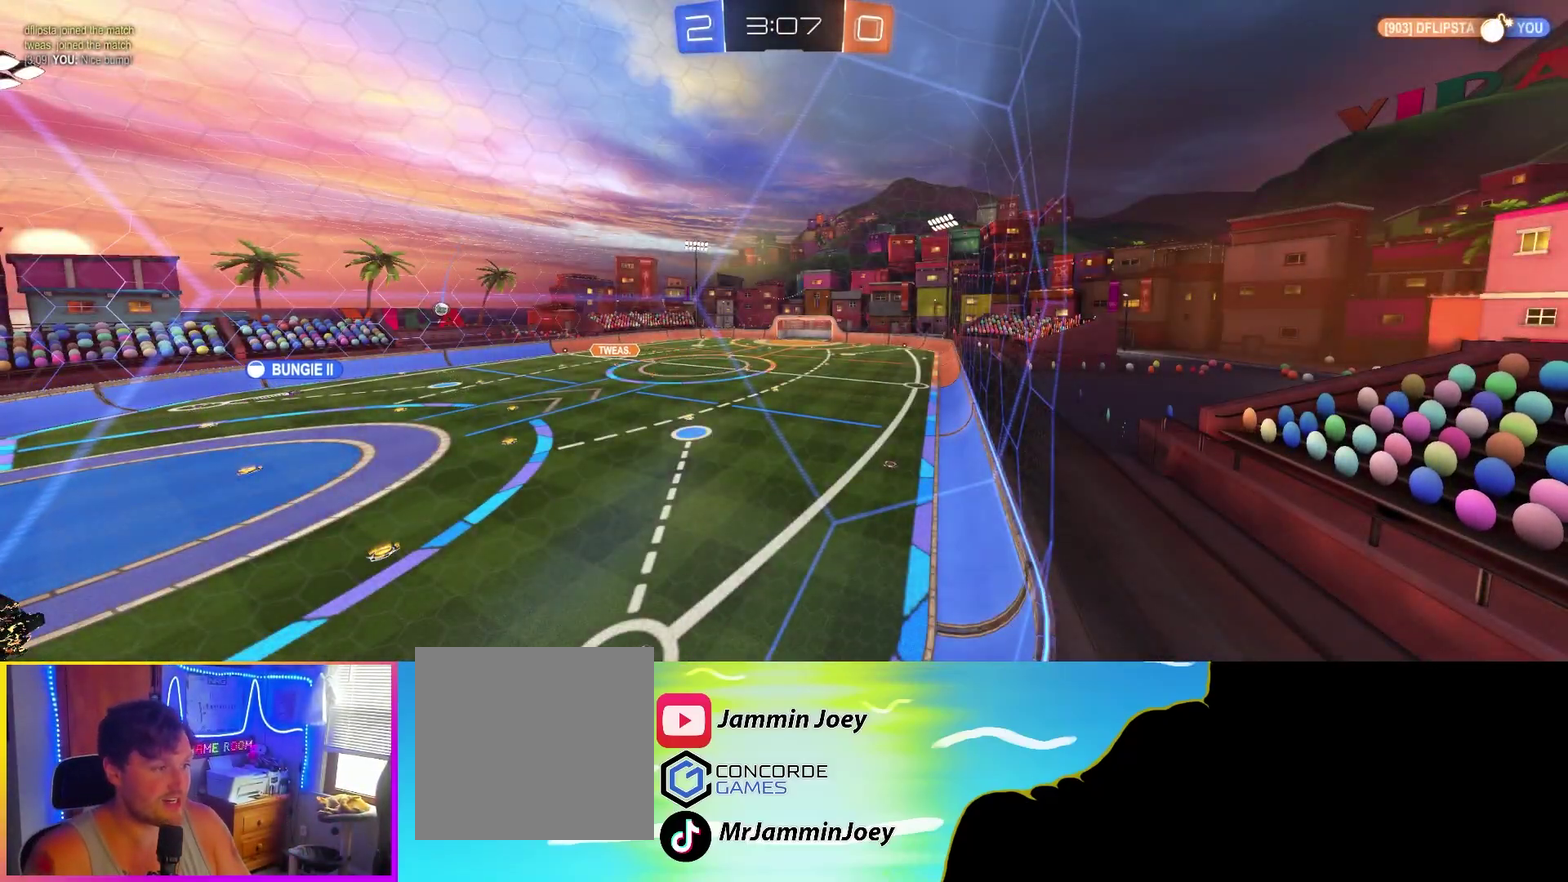
{"buttons": ["R2"], "left_stick": "left", "events": [[383, "left_stick", "left"]]}